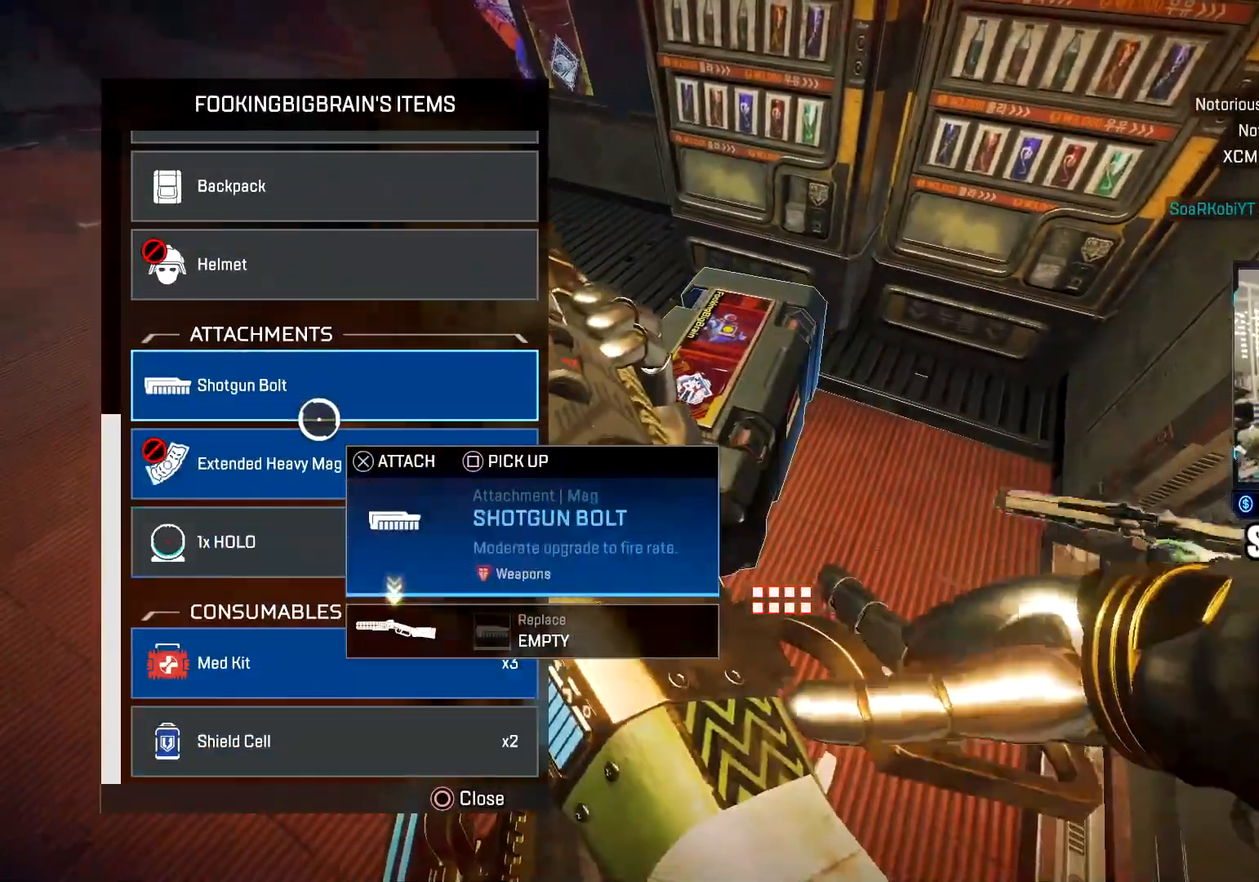
Gameplay with a controller (PlayStation layout); each line is a JSON object with the inputs held at the frame after it. "events" lists button and stick changes between this image and that frame as [ms after this image, input, new state], when the widget could be followed in between.
{"buttons": [], "left_stick": "center", "right_stick": "center", "events": [[117, "CROSS", "down"], [150, "left_stick", "up"], [200, "CROSS", "up"], [300, "left_stick", "center"], [384, "left_stick", "up"], [501, "left_stick", "center"]]}
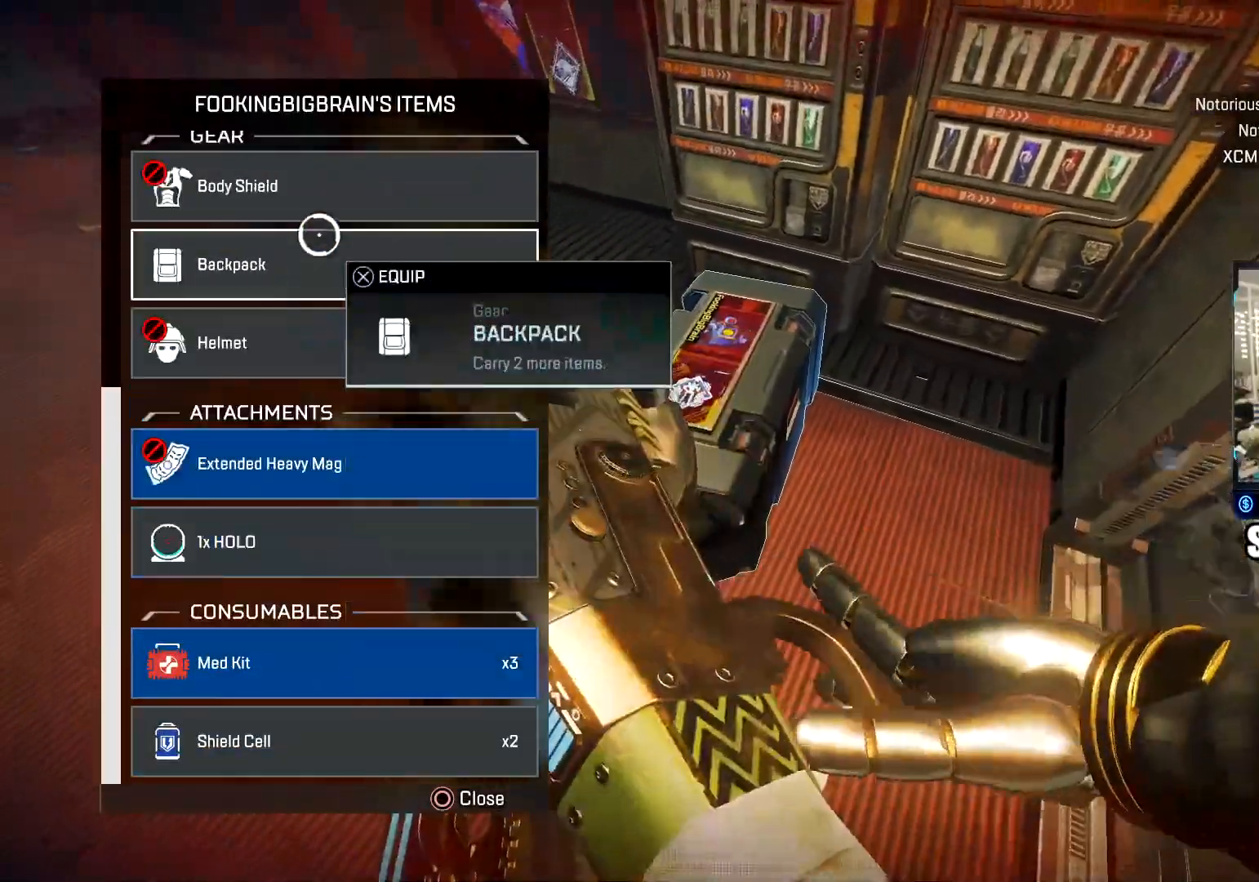
{"buttons": [], "left_stick": "down", "right_stick": "center", "events": [[133, "left_stick", "down"], [200, "left_stick", "center"], [233, "CROSS", "down"], [333, "CROSS", "up"], [383, "left_stick", "down"]]}
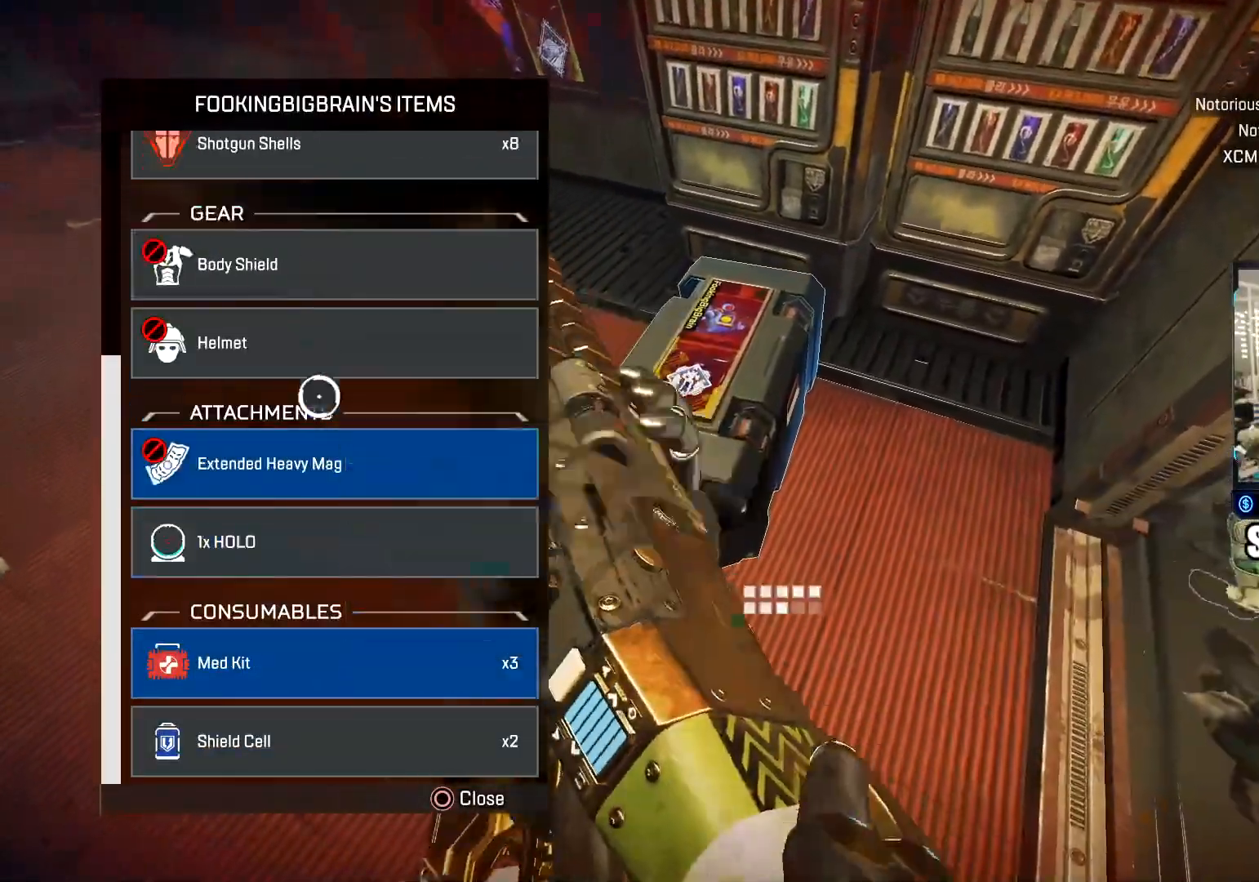
{"buttons": [], "left_stick": "center", "right_stick": "center", "events": [[217, "left_stick", "center"], [317, "left_stick", "down"], [434, "CROSS", "down"], [434, "left_stick", "center"], [501, "CROSS", "up"]]}
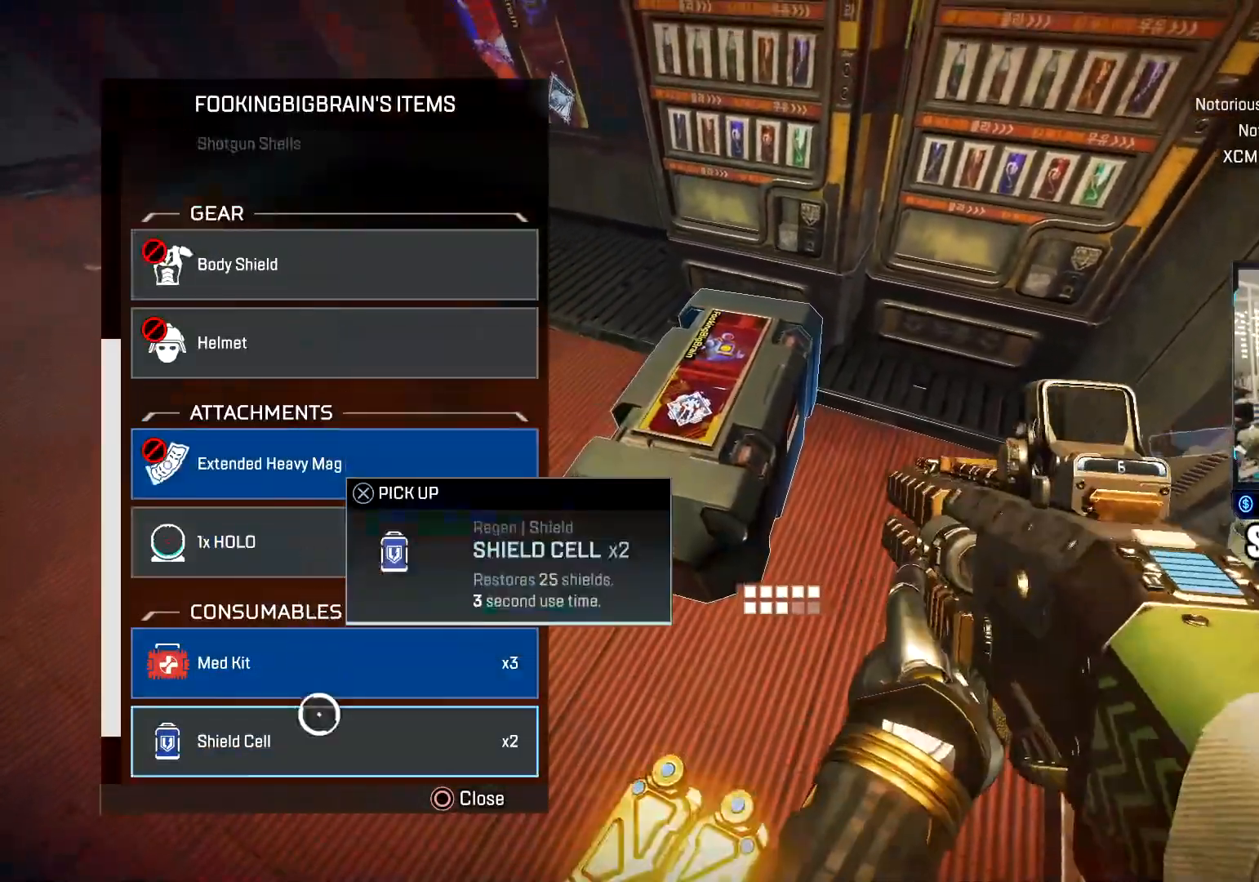
{"buttons": [], "left_stick": "center", "right_stick": "center", "events": [[100, "CROSS", "down"], [150, "left_stick", "down"], [183, "CROSS", "up"], [250, "left_stick", "center"]]}
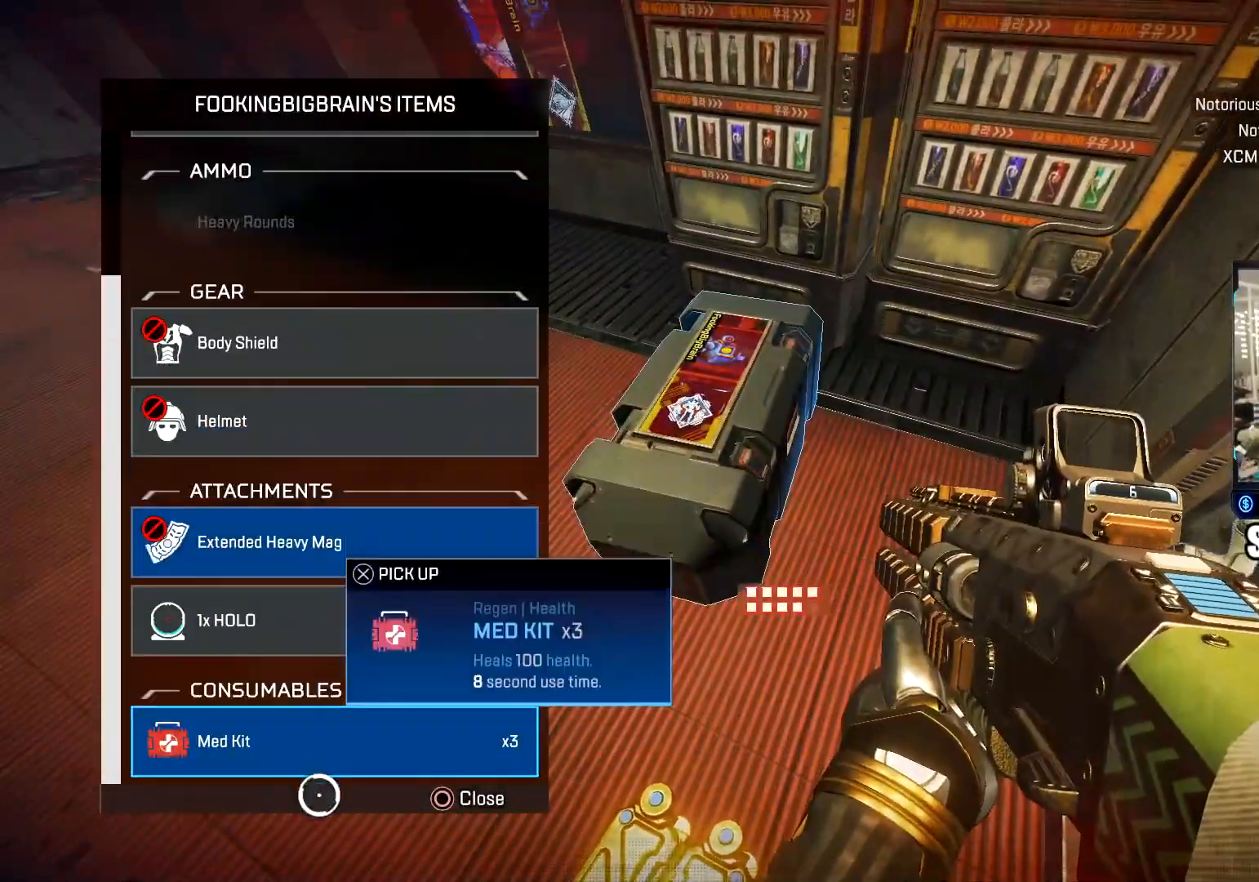
{"buttons": [], "left_stick": "up-right", "right_stick": "center", "events": [[34, "left_stick", "up-right"], [50, "CROSS", "down"], [84, "CROSS", "up"], [117, "left_stick", "center"], [201, "CIRCLE", "down"], [251, "left_stick", "up-right"], [251, "right_stick", "right"], [301, "CIRCLE", "up"], [367, "L3", "down"], [417, "right_stick", "up"], [484, "right_stick", "center"], [501, "L3", "up"]]}
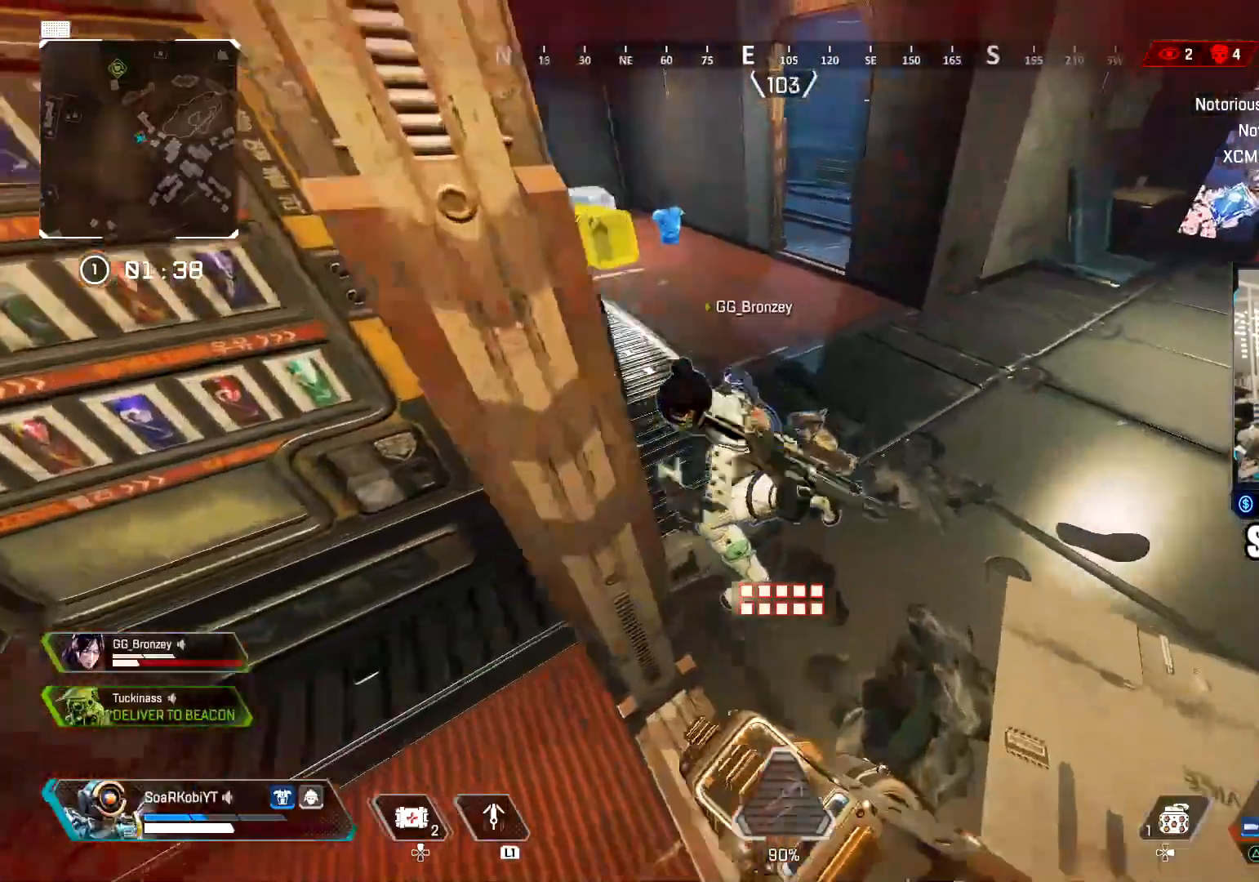
{"buttons": ["SQUARE", "L3"], "left_stick": "up", "right_stick": "center", "events": [[117, "L3", "down"], [183, "TRIANGLE", "down"], [233, "L3", "up"], [233, "left_stick", "up"], [267, "TRIANGLE", "up"], [267, "right_stick", "up-left"], [384, "L3", "down"], [417, "right_stick", "center"], [467, "SQUARE", "down"]]}
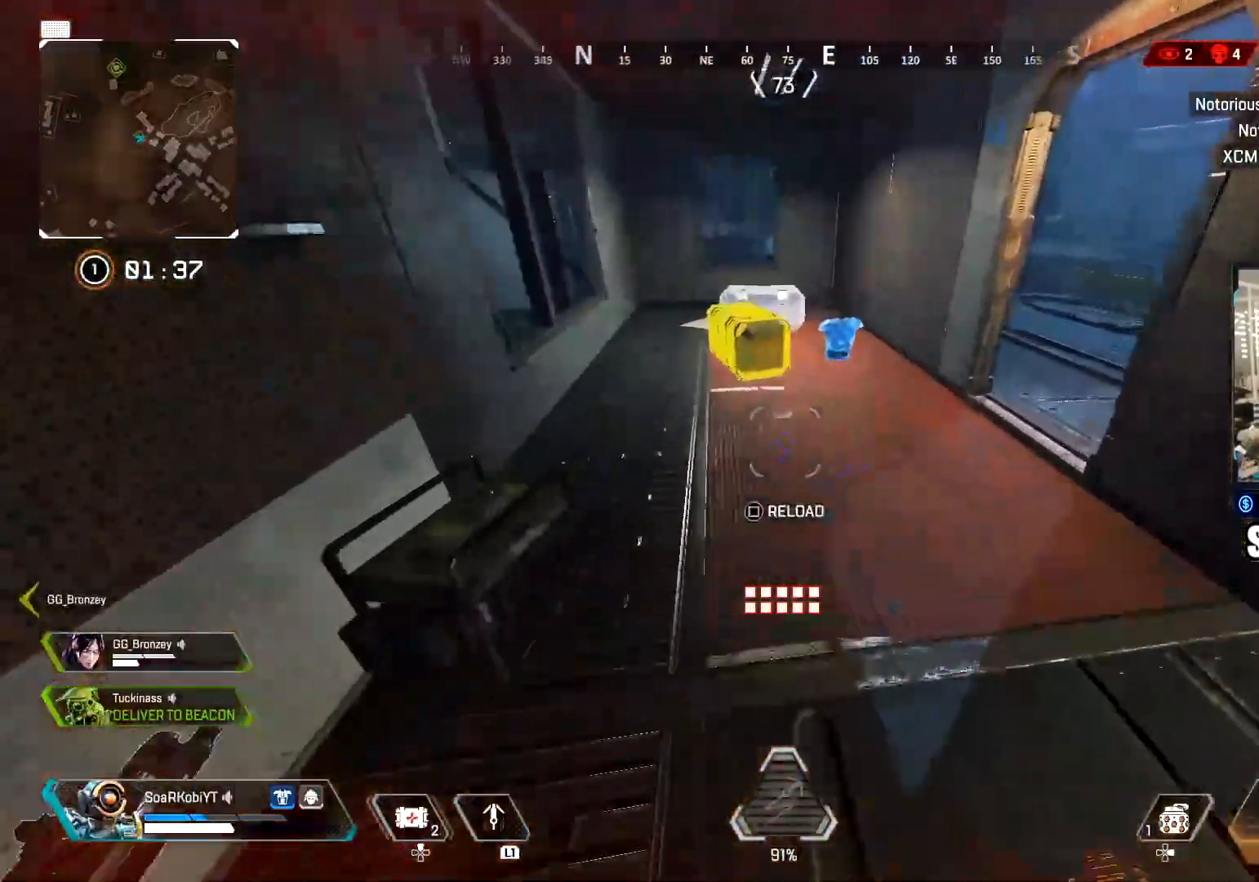
{"buttons": ["SQUARE"], "left_stick": "up", "right_stick": "down-right", "events": [[17, "L3", "up"], [34, "SQUARE", "up"], [34, "right_stick", "left"], [150, "SQUARE", "down"], [167, "right_stick", "center"], [201, "SQUARE", "up"], [217, "L3", "down"], [334, "L3", "up"], [334, "SQUARE", "down"], [351, "right_stick", "down-right"]]}
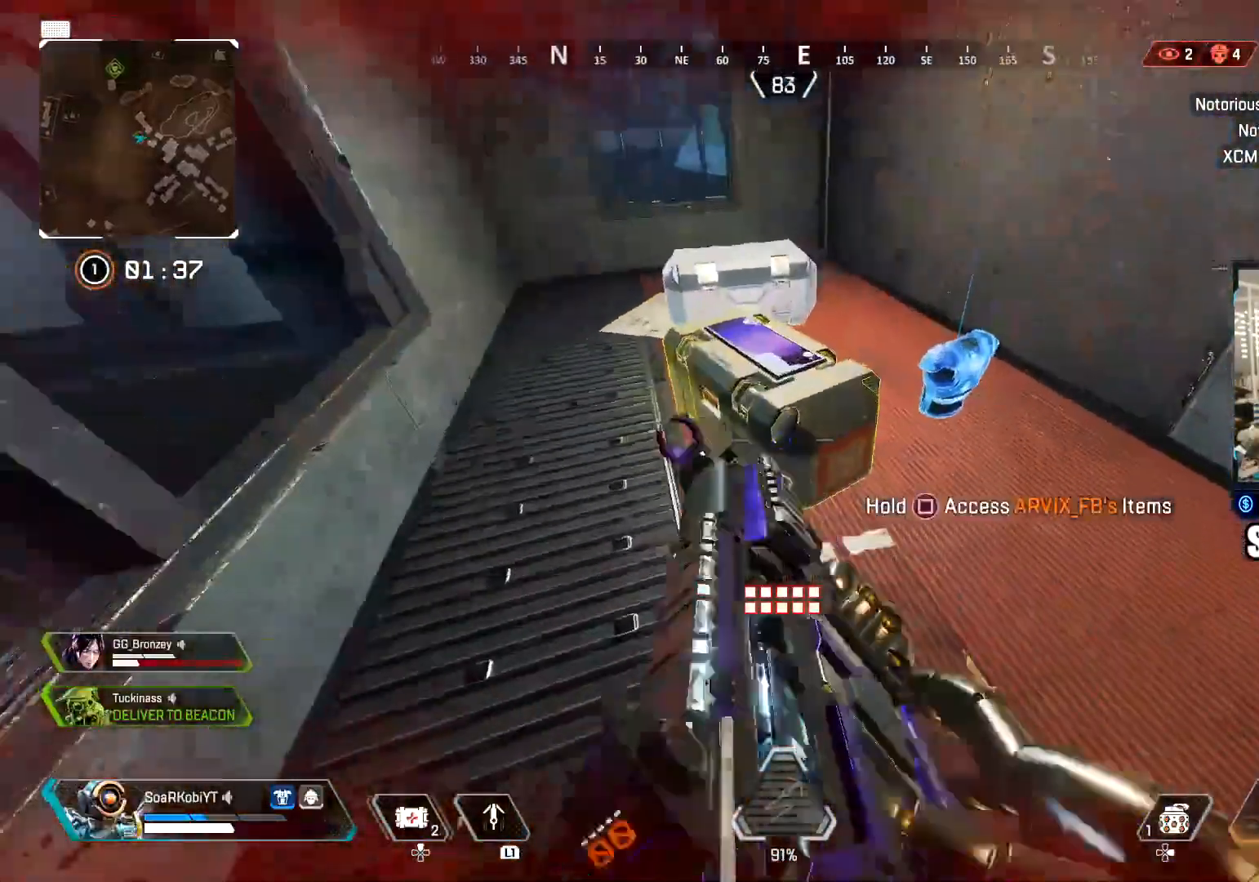
{"buttons": ["SQUARE"], "left_stick": "center", "right_stick": "center", "events": [[83, "left_stick", "left"], [150, "right_stick", "right"], [400, "right_stick", "center"], [467, "left_stick", "center"]]}
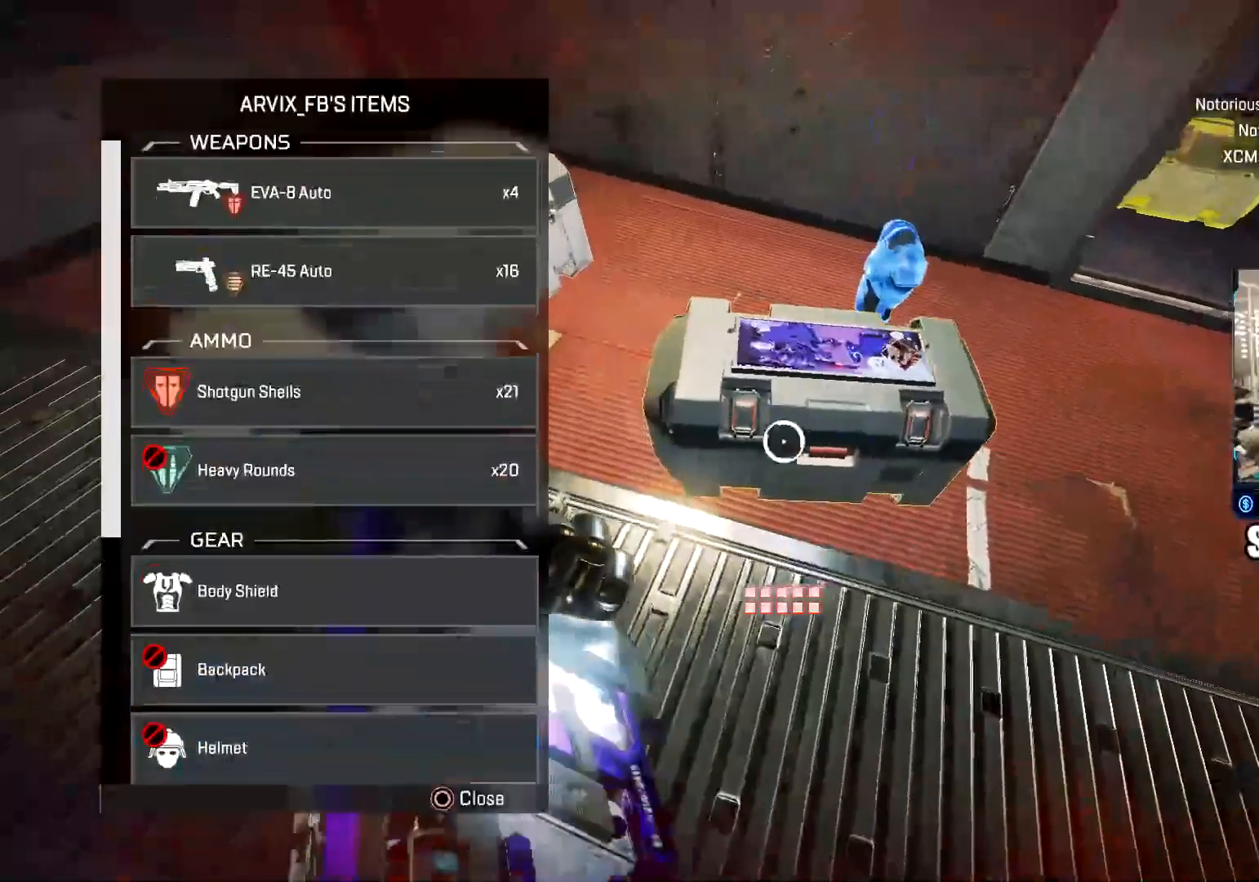
{"buttons": [], "left_stick": "down", "right_stick": "center", "events": [[50, "right_stick", "down"], [100, "left_stick", "down"], [251, "SQUARE", "up"], [317, "left_stick", "center"], [317, "right_stick", "center"], [434, "left_stick", "down"]]}
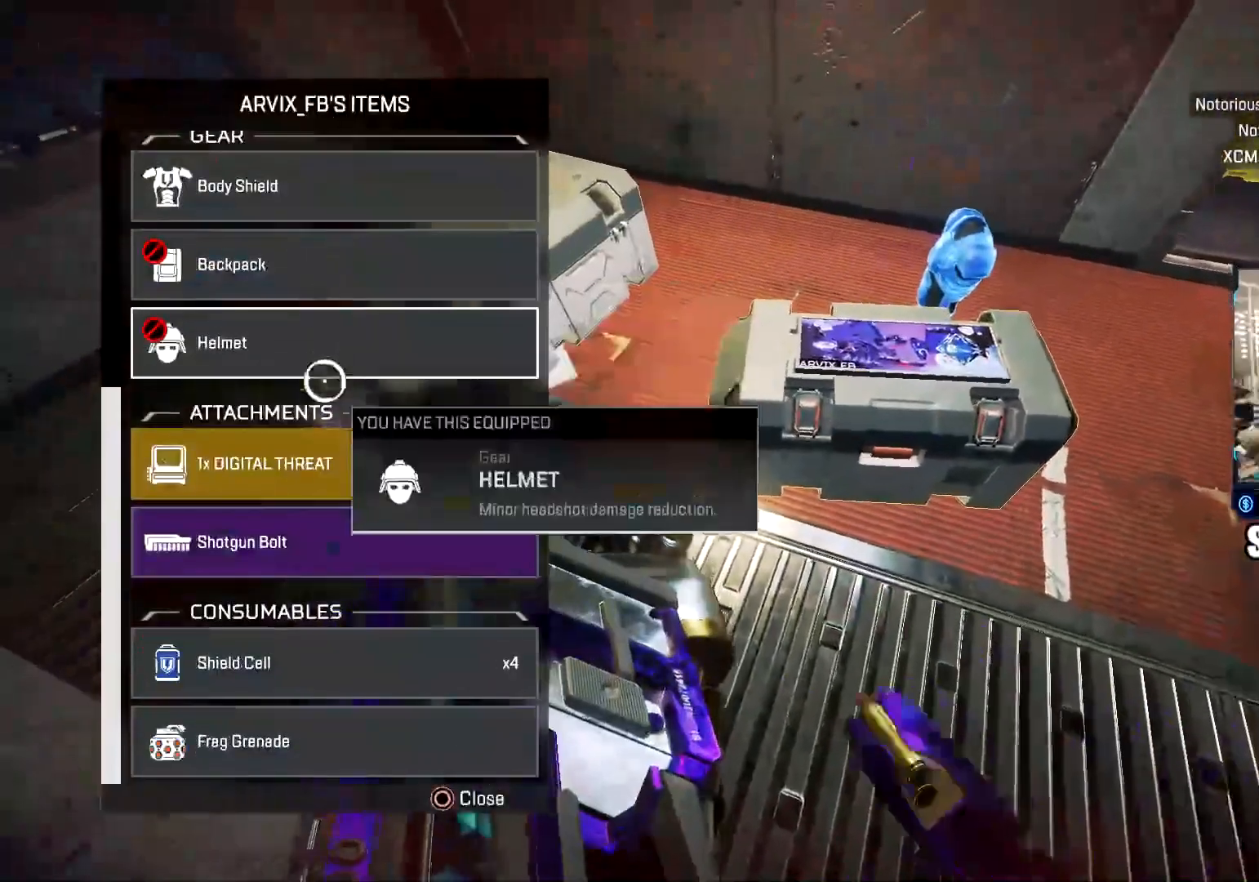
{"buttons": [], "left_stick": "center", "right_stick": "center", "events": [[217, "left_stick", "center"], [250, "CROSS", "down"], [334, "CROSS", "up"]]}
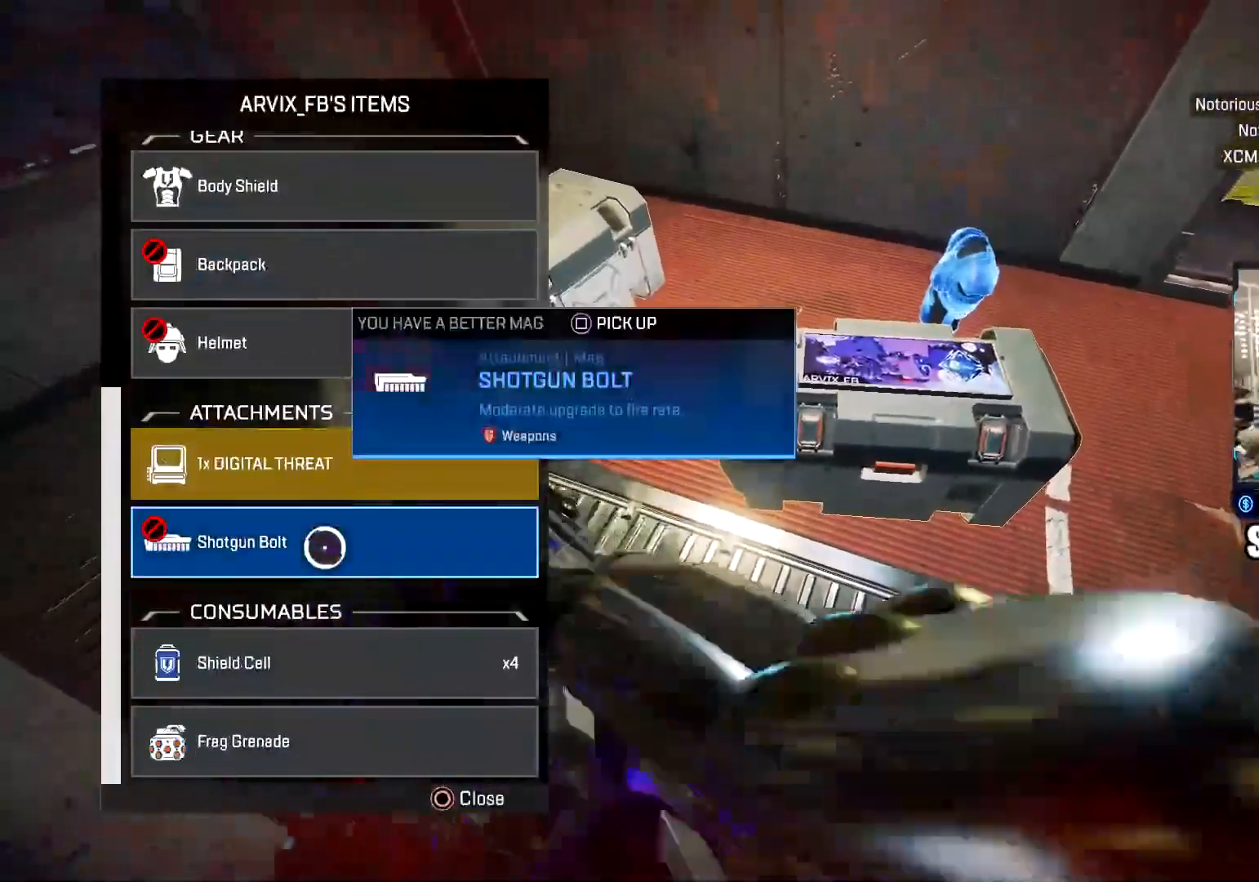
{"buttons": [], "left_stick": "center", "right_stick": "center", "events": [[84, "right_stick", "right"], [100, "CIRCLE", "down"], [117, "left_stick", "right"], [150, "CIRCLE", "up"], [267, "right_stick", "center"], [384, "START", "down"], [401, "left_stick", "center"], [501, "START", "up"]]}
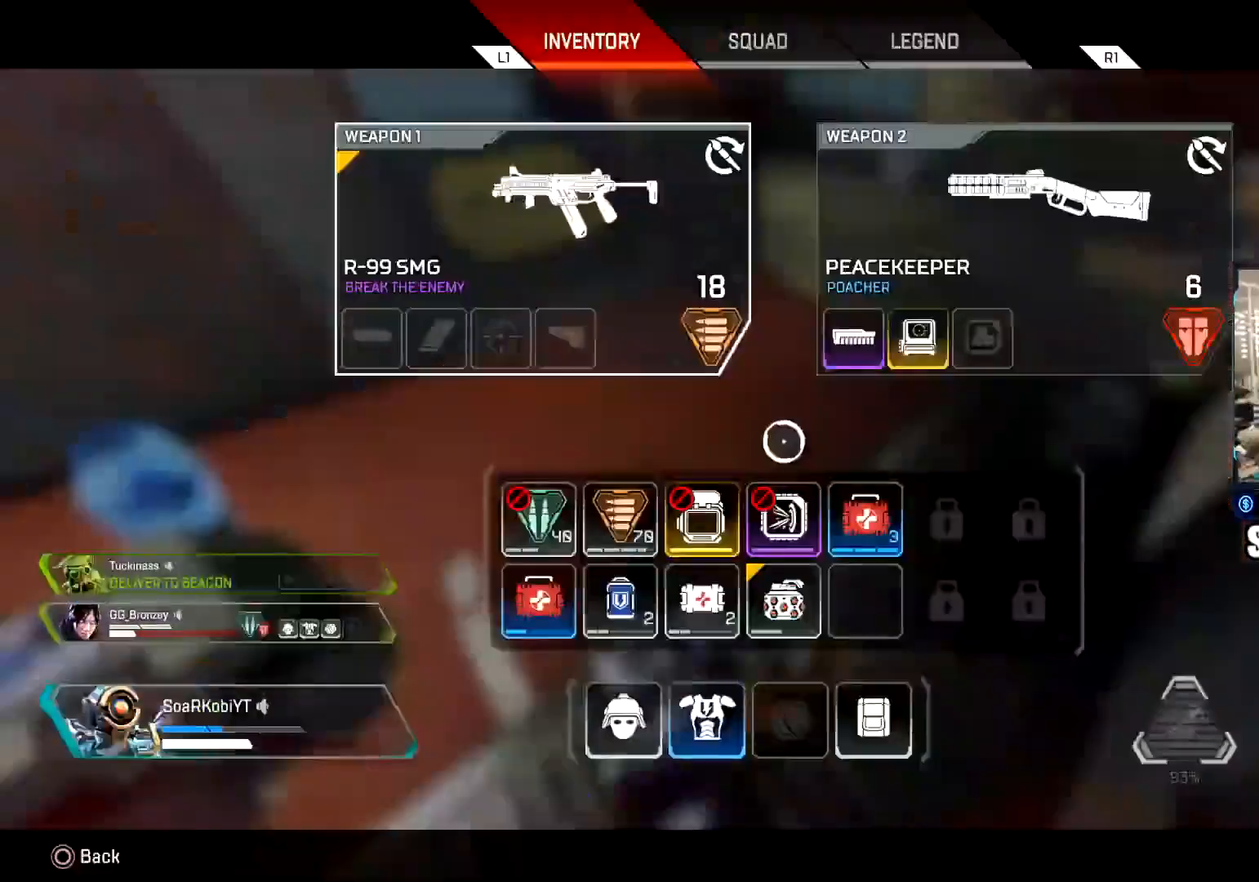
{"buttons": [], "left_stick": "center", "right_stick": "center", "events": [[50, "left_stick", "down-left"], [200, "left_stick", "center"]]}
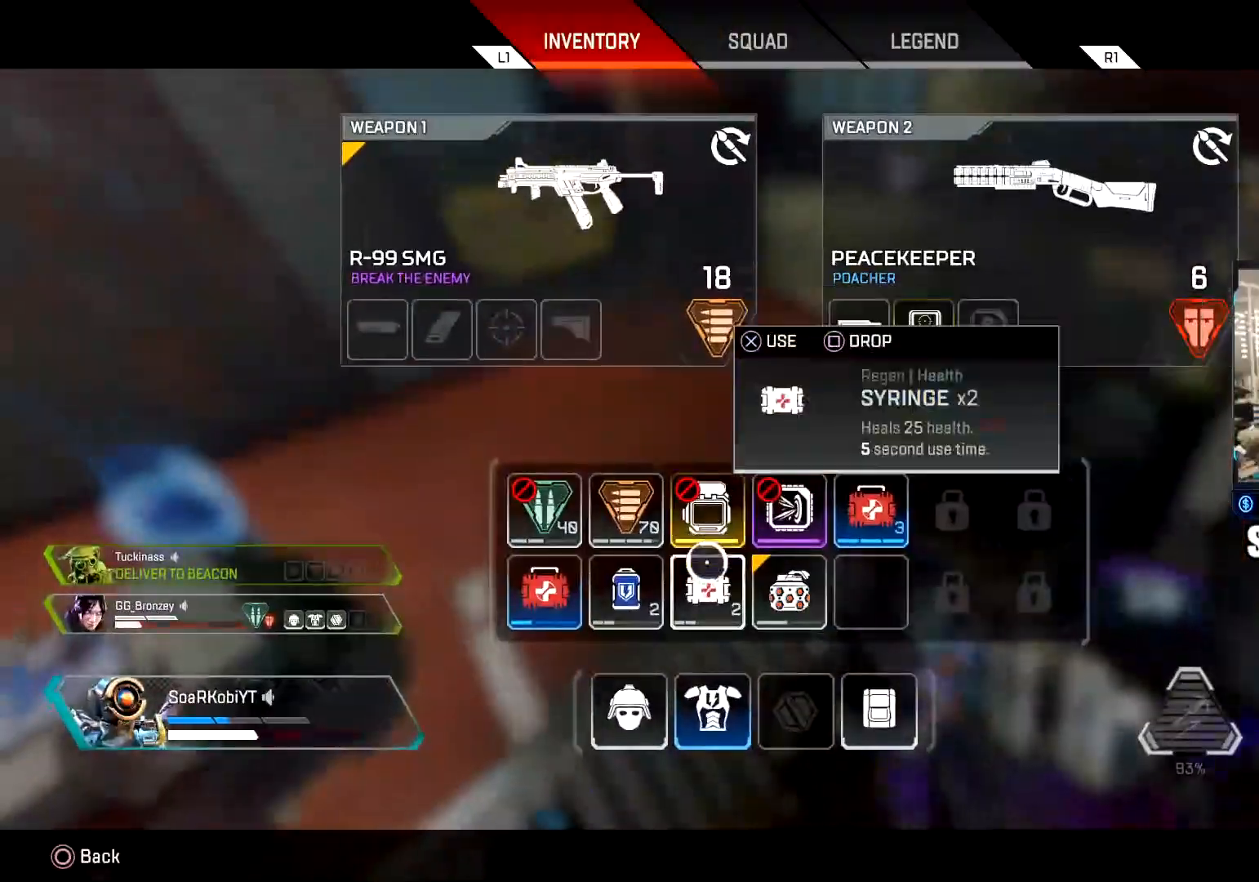
{"buttons": [], "left_stick": "left", "right_stick": "center", "events": [[67, "left_stick", "left"], [217, "left_stick", "center"], [284, "SQUARE", "down"], [351, "SQUARE", "up"], [401, "CIRCLE", "down"], [484, "CIRCLE", "up"], [501, "left_stick", "left"]]}
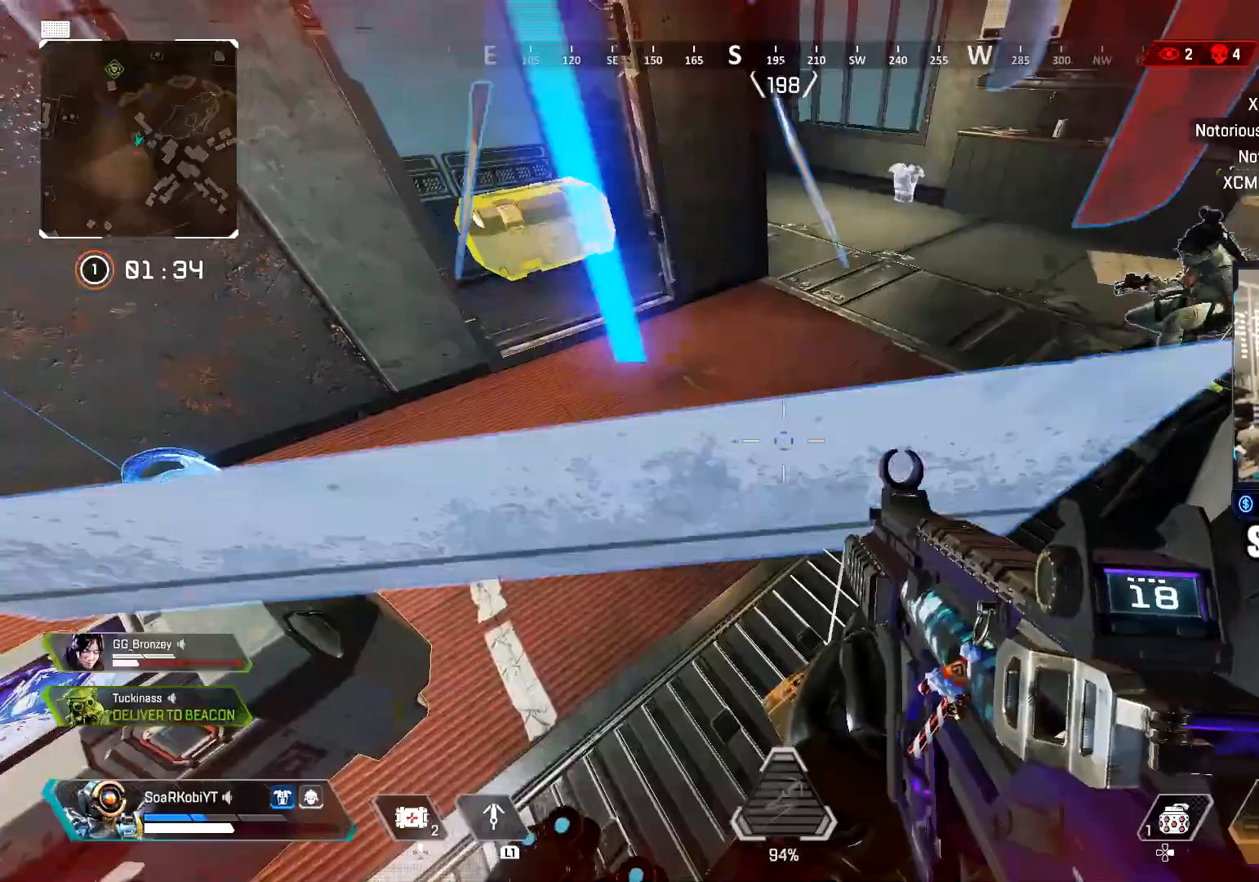
{"buttons": ["SQUARE"], "left_stick": "center", "right_stick": "center", "events": [[50, "right_stick", "left"], [183, "SQUARE", "down"], [200, "right_stick", "center"], [217, "left_stick", "center"]]}
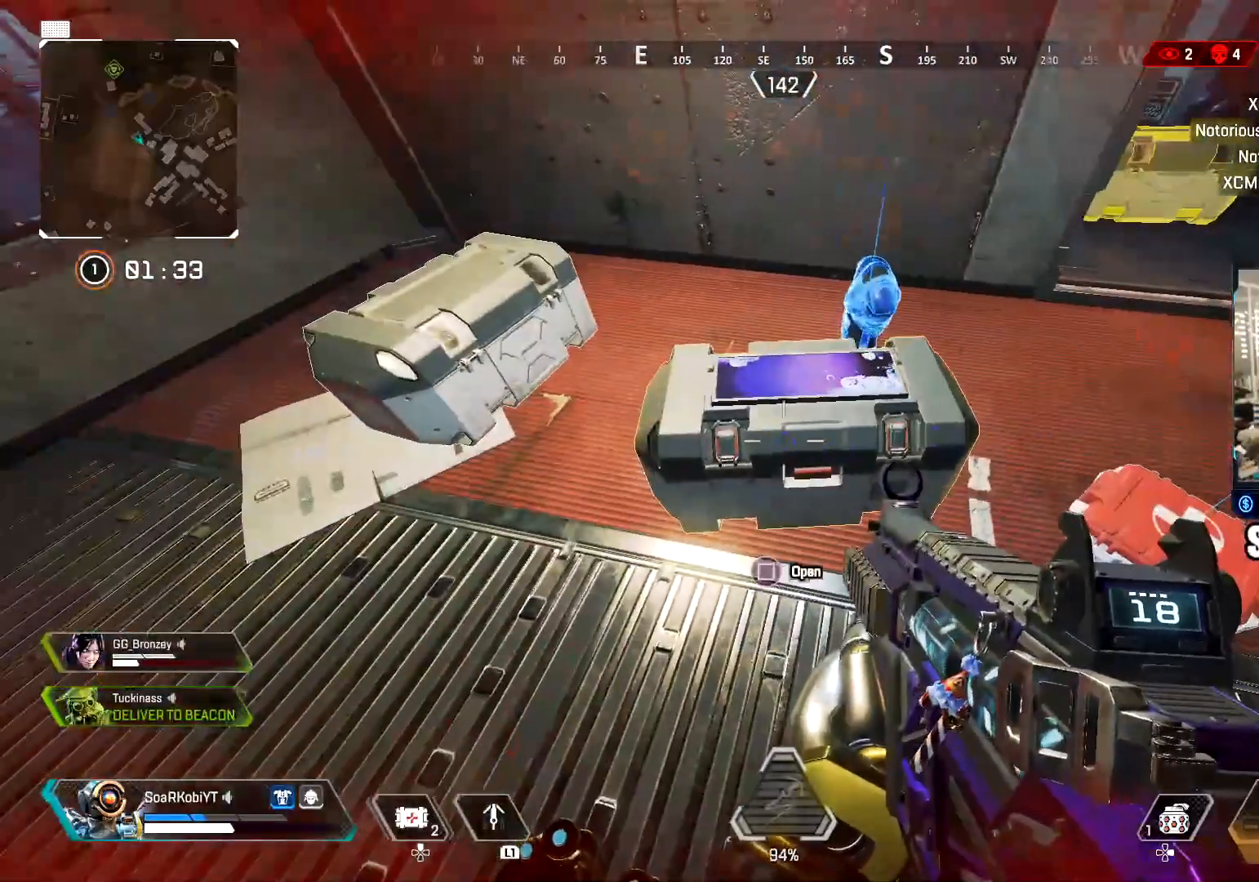
{"buttons": [], "left_stick": "down", "right_stick": "down", "events": [[417, "SQUARE", "up"], [434, "left_stick", "down"], [434, "right_stick", "down"]]}
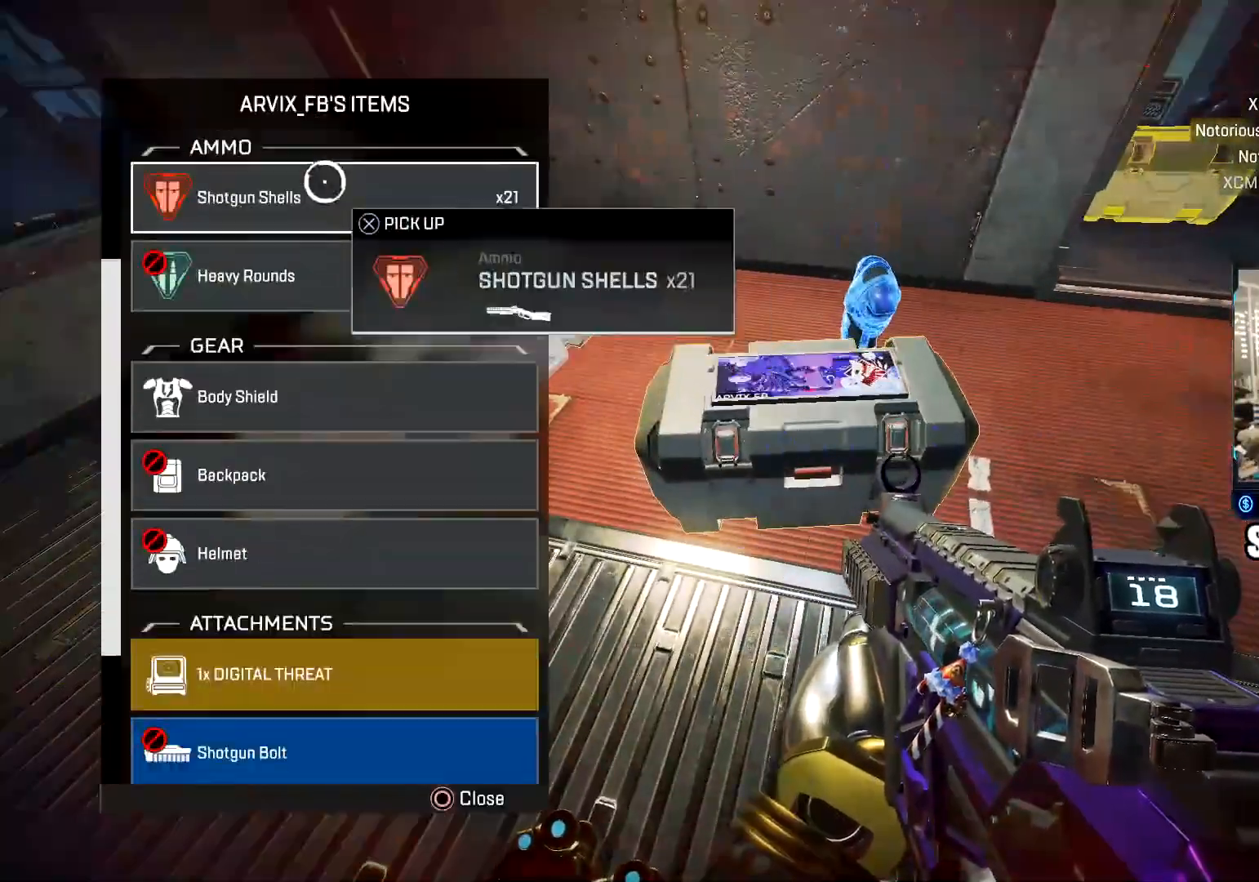
{"buttons": [], "left_stick": "up", "right_stick": "center", "events": [[50, "left_stick", "center"], [67, "right_stick", "center"], [434, "left_stick", "up"]]}
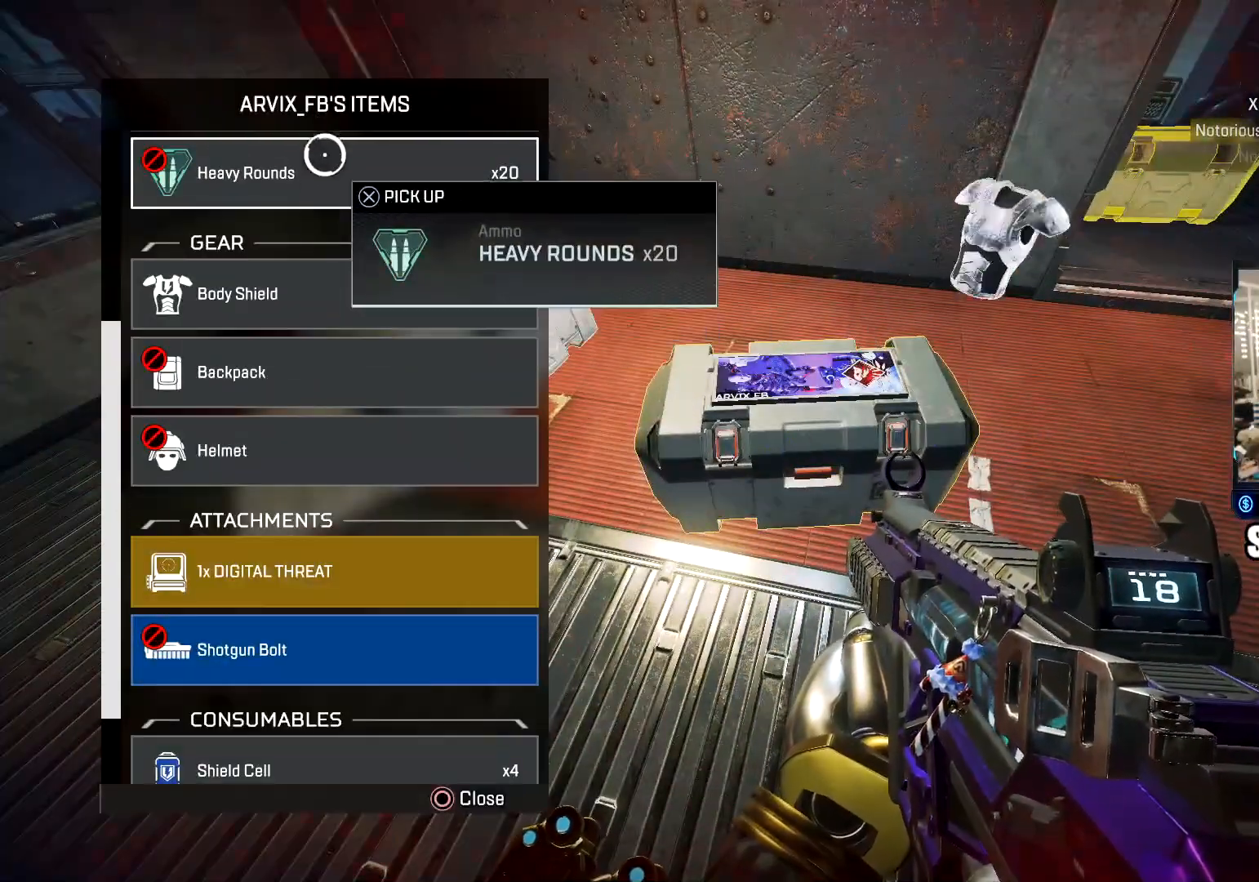
{"buttons": [], "left_stick": "down", "right_stick": "center", "events": [[17, "left_stick", "center"], [151, "left_stick", "down"], [234, "right_stick", "down"], [301, "left_stick", "center"], [334, "right_stick", "center"], [467, "left_stick", "down"]]}
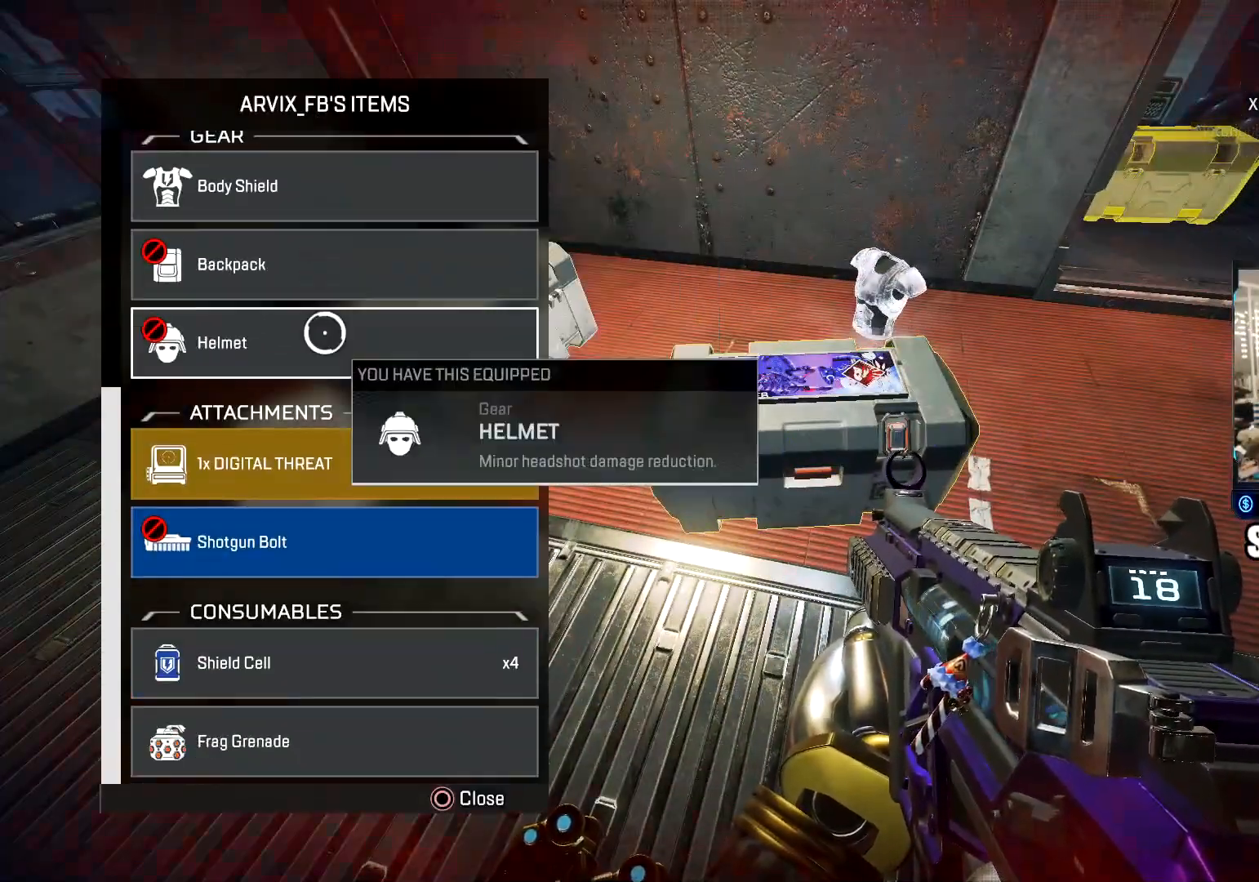
{"buttons": [], "left_stick": "center", "right_stick": "center", "events": [[133, "left_stick", "center"], [167, "CROSS", "down"], [250, "right_stick", "up"], [317, "CROSS", "up"], [350, "left_stick", "up"], [417, "right_stick", "center"], [467, "left_stick", "center"]]}
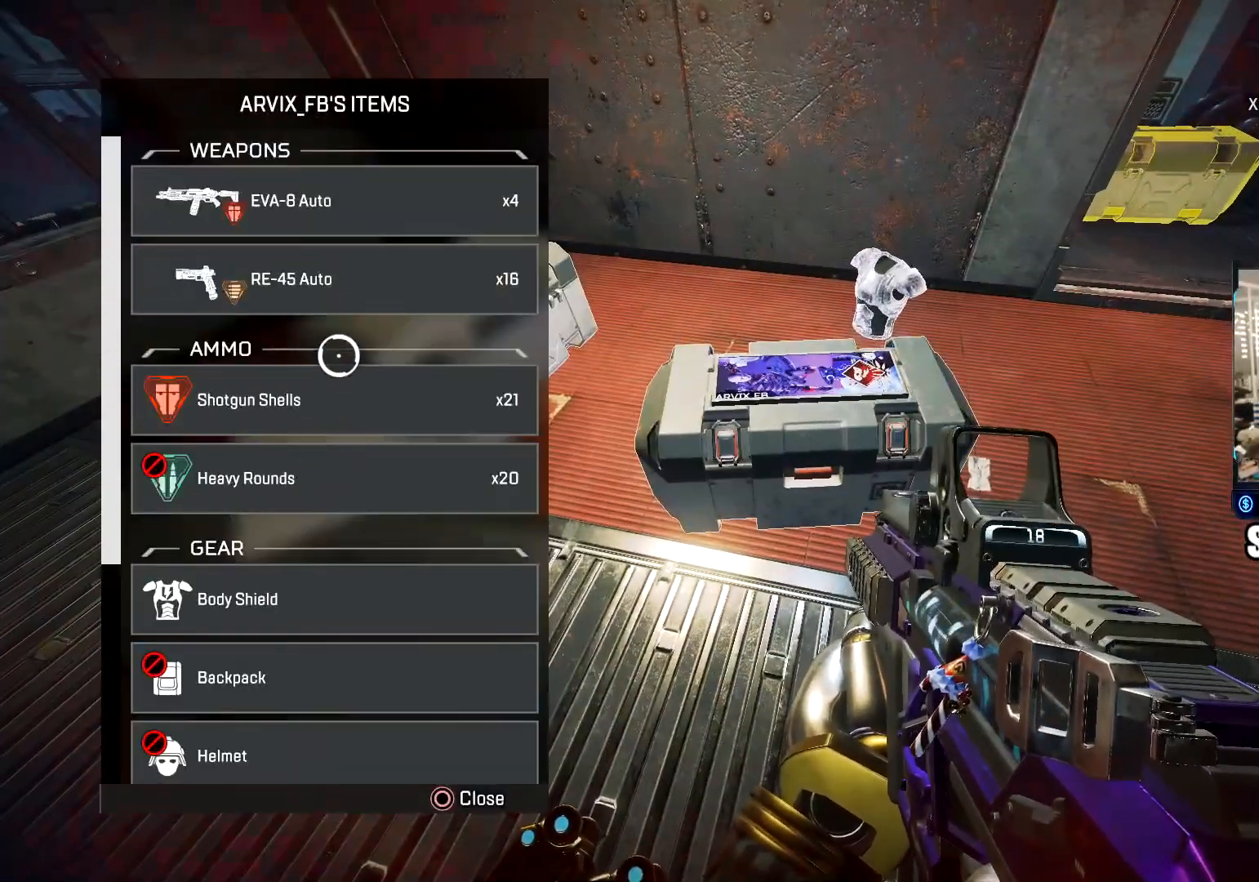
{"buttons": [], "left_stick": "down", "right_stick": "down", "events": [[100, "left_stick", "down-left"], [201, "left_stick", "center"], [234, "CROSS", "down"], [334, "CROSS", "up"], [384, "right_stick", "down"], [467, "left_stick", "down"]]}
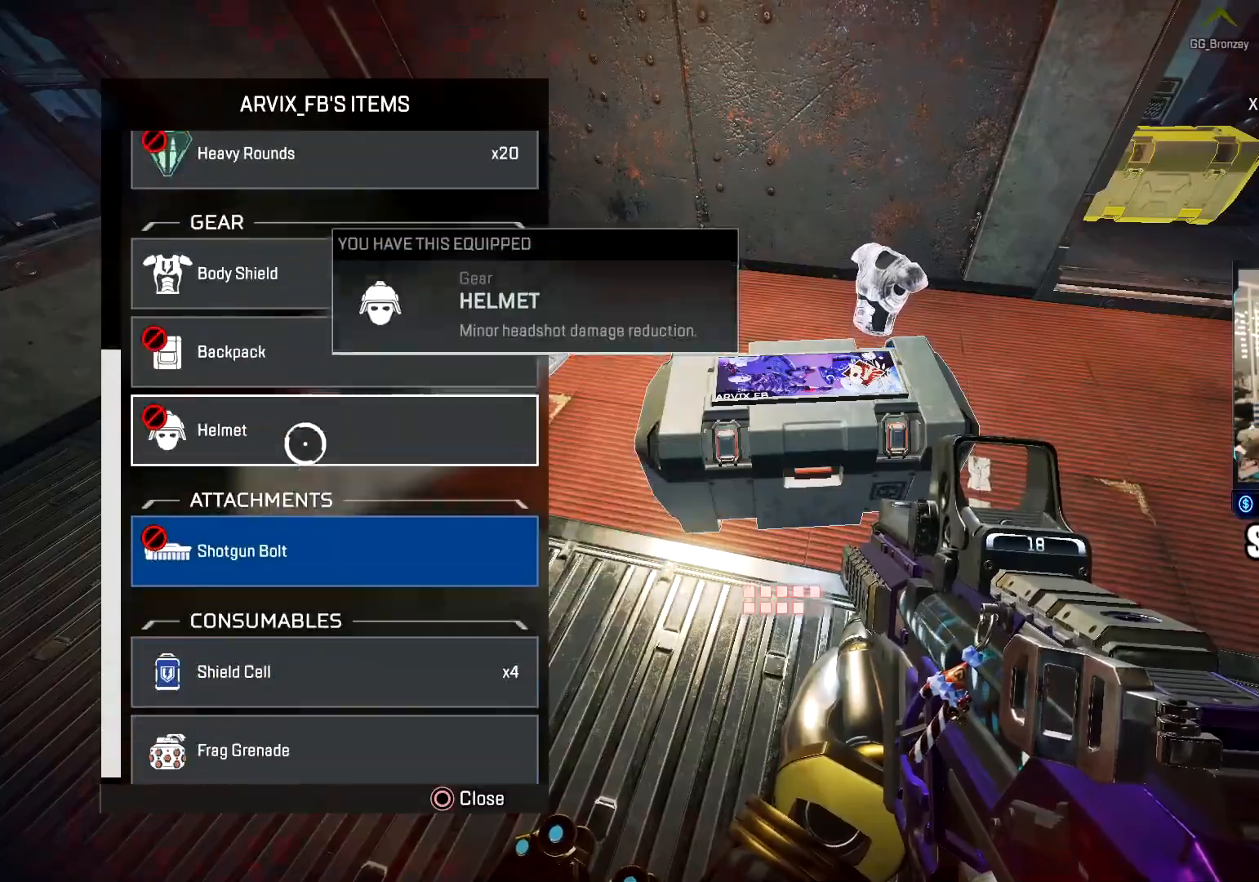
{"buttons": [], "left_stick": "down", "right_stick": "center", "events": [[50, "right_stick", "center"], [100, "left_stick", "center"], [434, "left_stick", "down"]]}
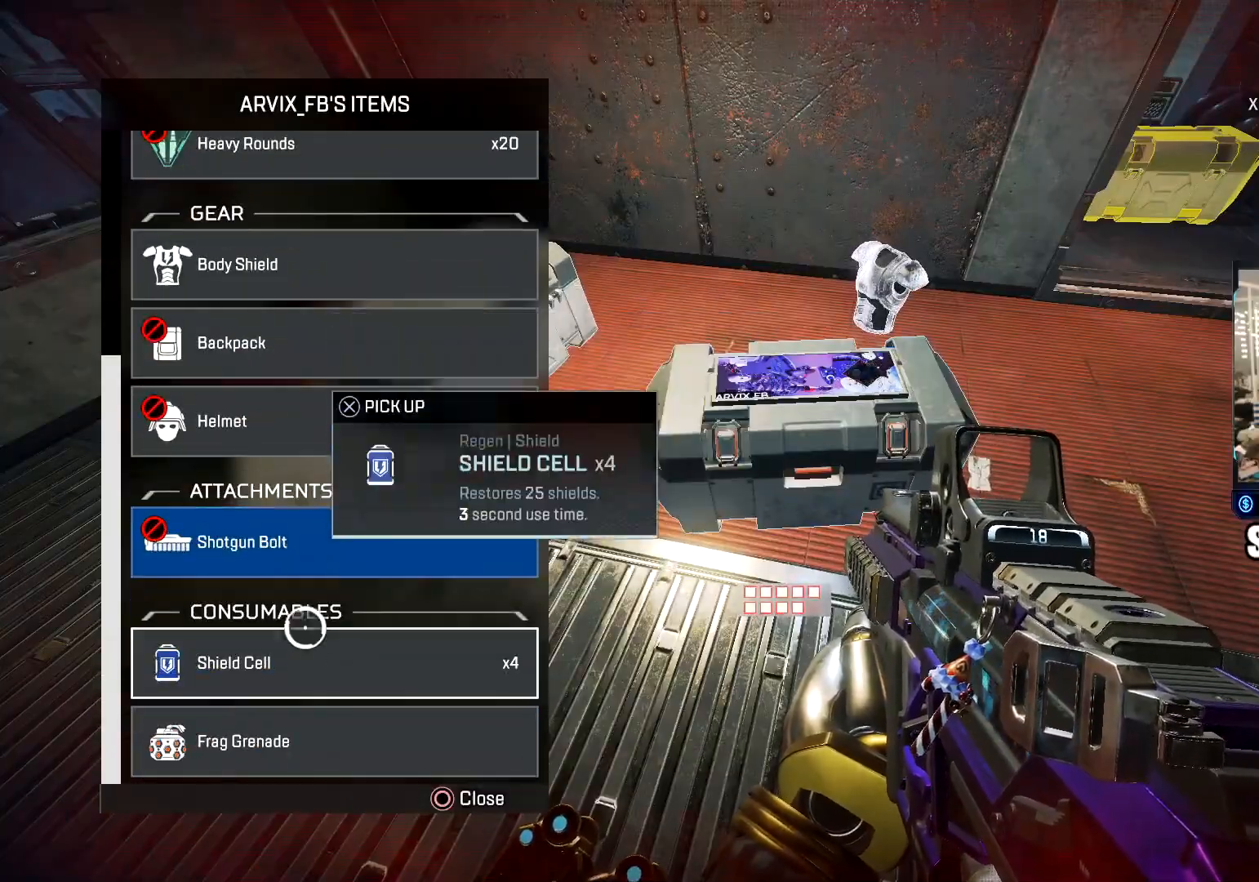
{"buttons": ["SQUARE"], "left_stick": "up-left", "right_stick": "down-right", "events": [[50, "left_stick", "center"], [84, "CROSS", "down"], [167, "CROSS", "up"], [267, "CIRCLE", "down"], [284, "left_stick", "up-left"], [284, "right_stick", "up-left"], [351, "CIRCLE", "up"], [367, "L3", "down"], [434, "SQUARE", "down"], [501, "L3", "up"], [501, "right_stick", "down-right"]]}
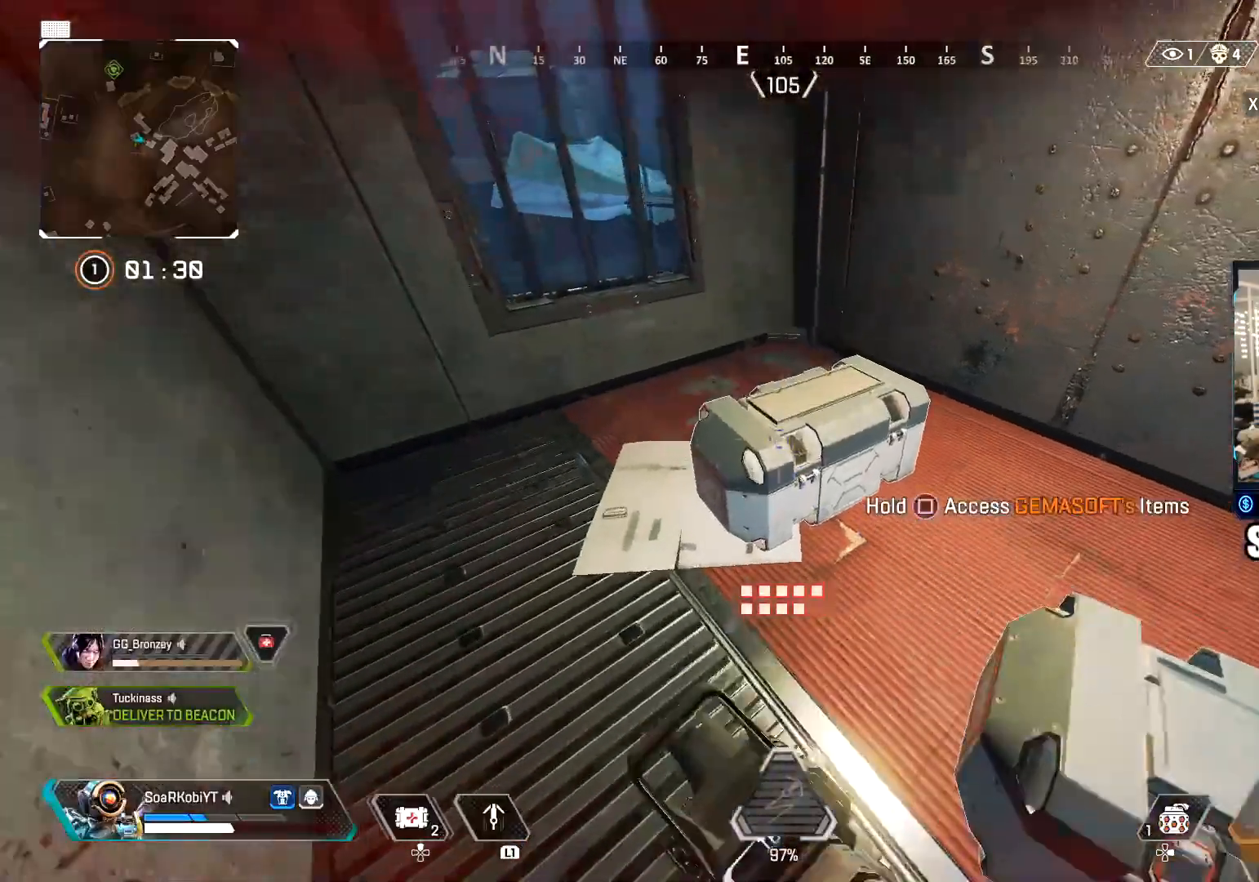
{"buttons": ["SQUARE"], "left_stick": "center", "right_stick": "center", "events": [[167, "left_stick", "left"], [217, "right_stick", "right"], [367, "left_stick", "center"], [467, "right_stick", "center"]]}
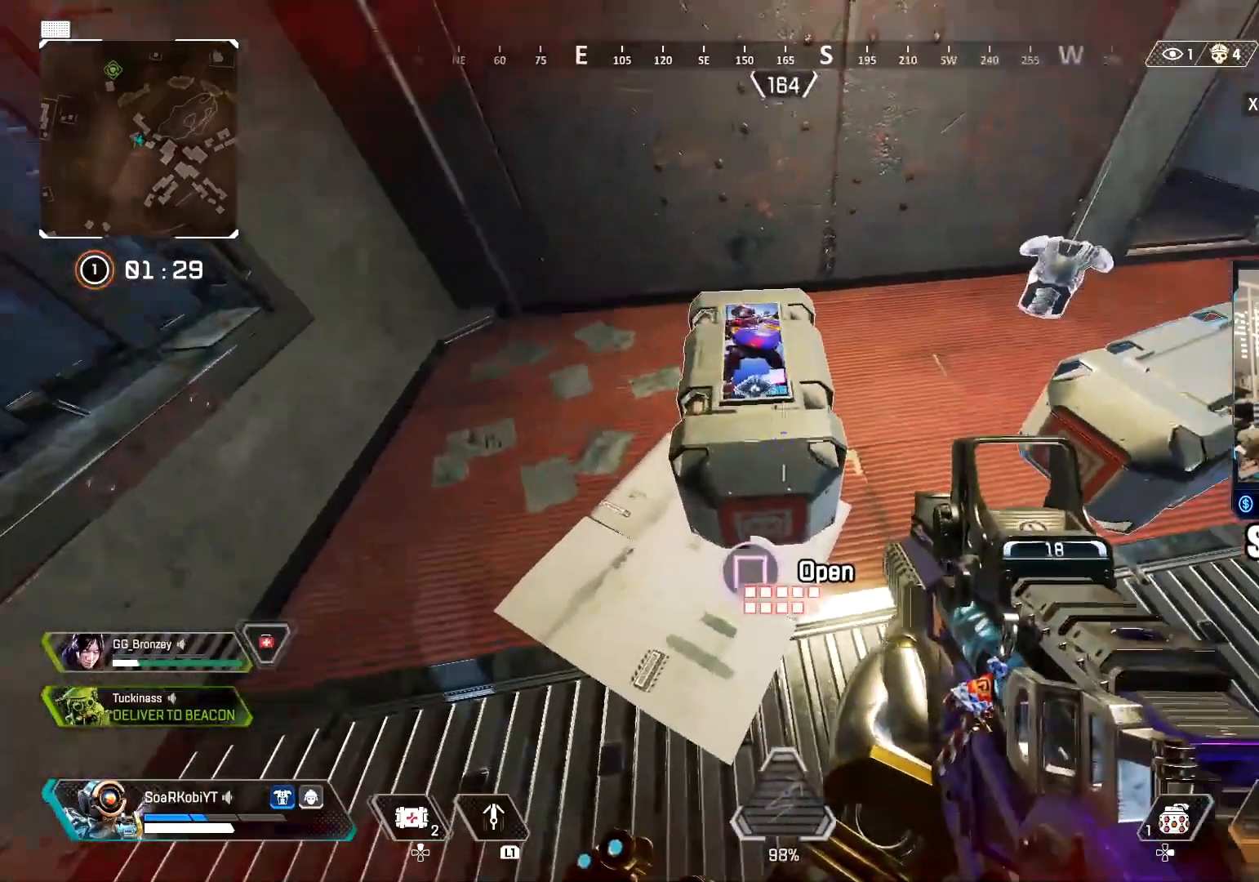
{"buttons": [], "left_stick": "down", "right_stick": "center", "events": [[184, "left_stick", "down"], [184, "right_stick", "down"], [217, "SQUARE", "up"], [317, "right_stick", "center"], [367, "left_stick", "center"], [467, "left_stick", "down"]]}
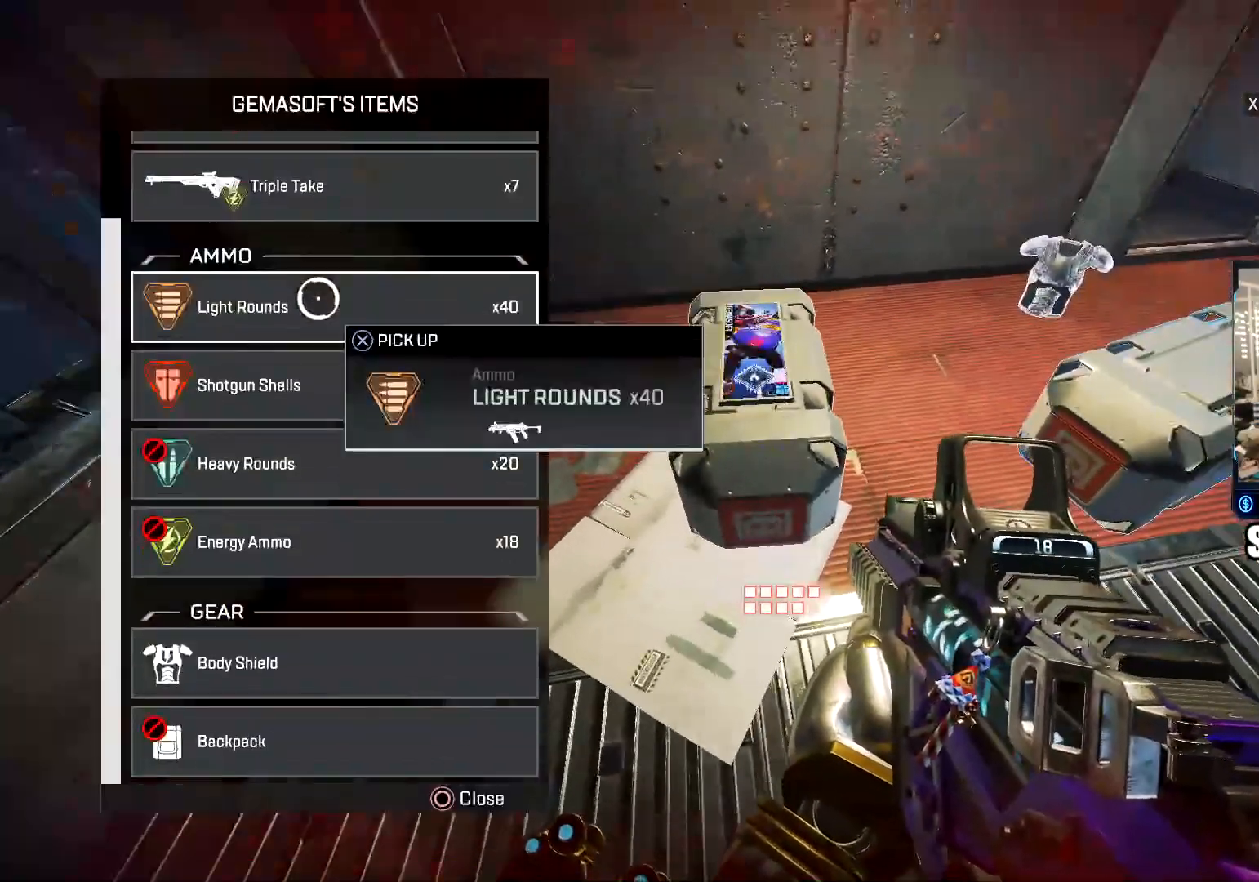
{"buttons": [], "left_stick": "down", "right_stick": "center", "events": [[83, "left_stick", "center"], [150, "left_stick", "up"], [250, "CROSS", "down"], [250, "left_stick", "center"], [334, "left_stick", "down"], [384, "CROSS", "up"]]}
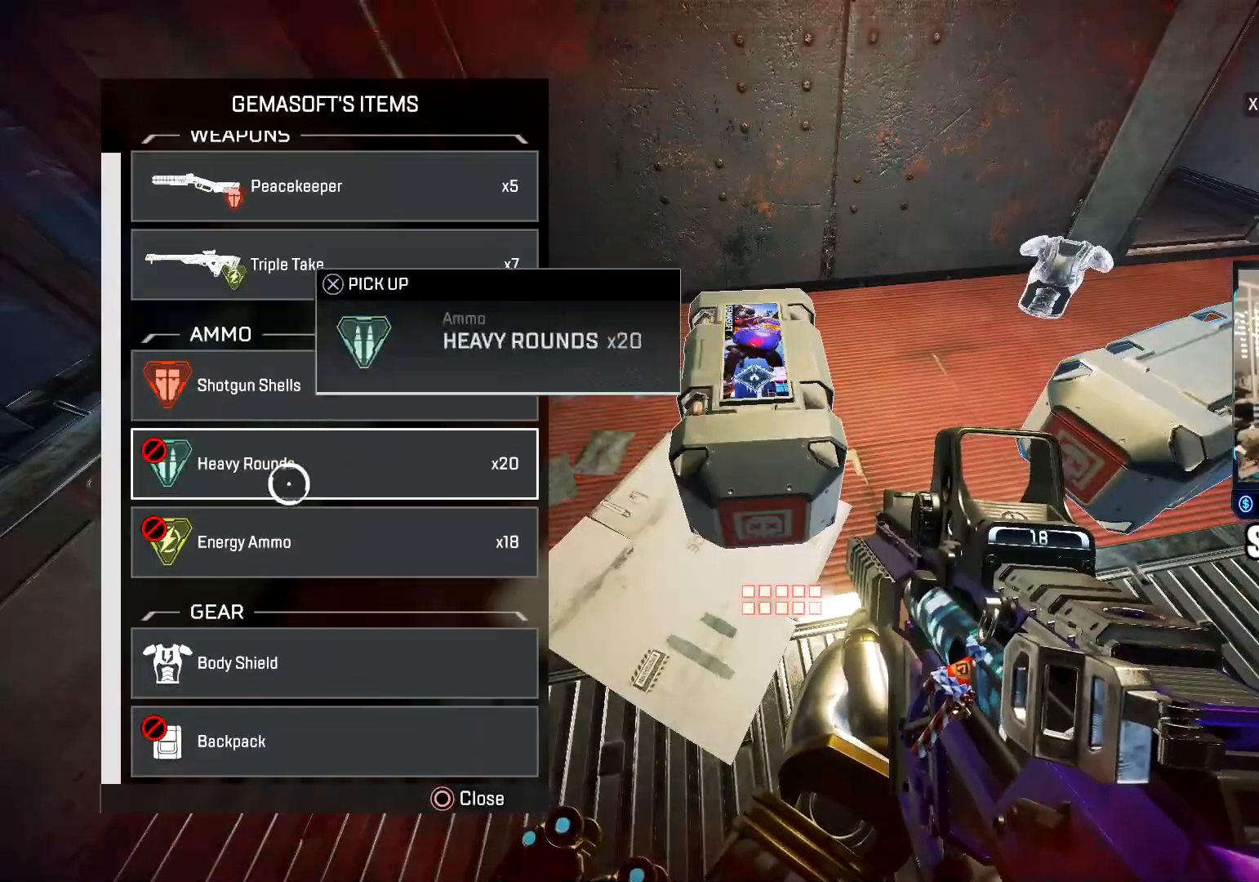
{"buttons": ["L3"], "left_stick": "up-right", "right_stick": "right", "events": [[234, "left_stick", "center"], [334, "right_stick", "right"], [351, "left_stick", "up-right"], [367, "CIRCLE", "down"], [484, "CIRCLE", "up"], [484, "L3", "down"]]}
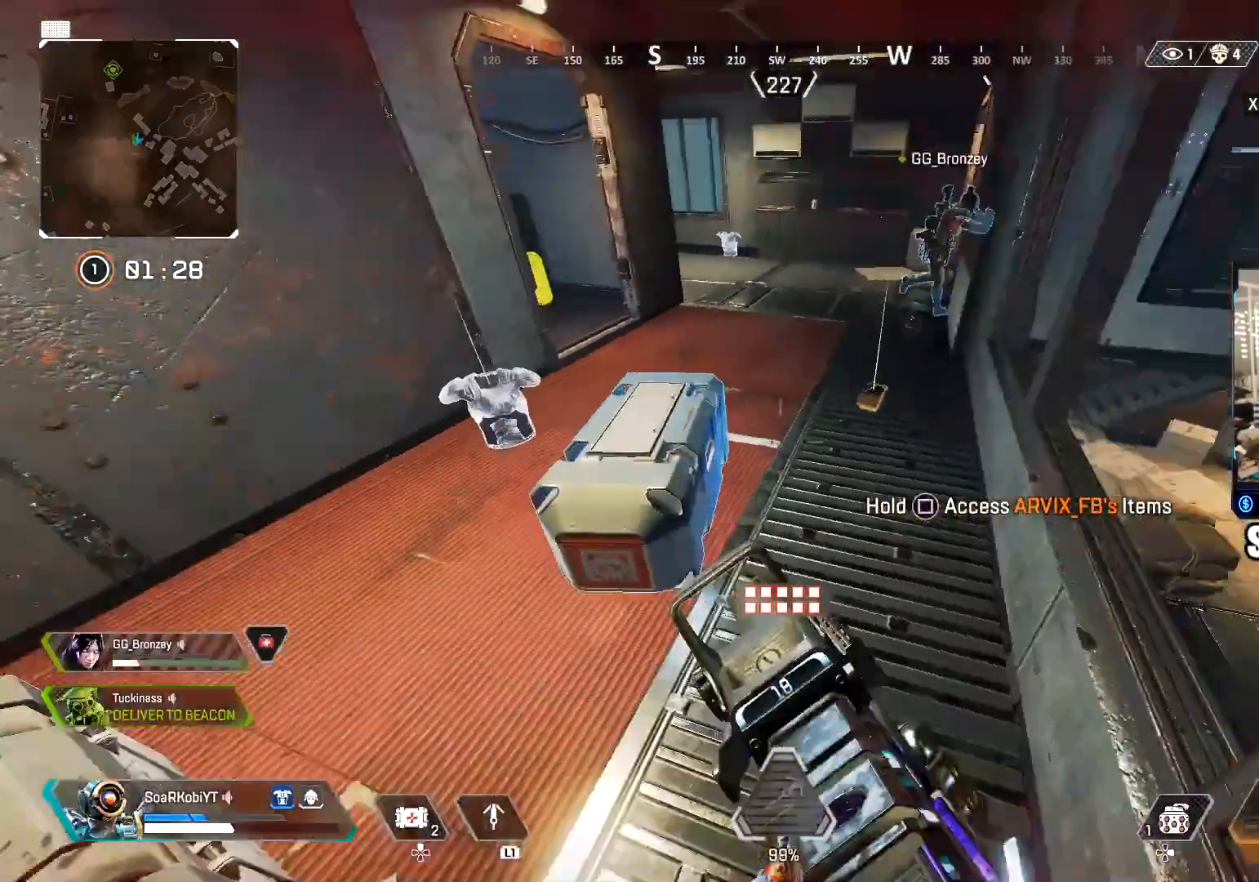
{"buttons": [], "left_stick": "down", "right_stick": "center", "events": [[67, "right_stick", "center"], [133, "L3", "up"], [133, "left_stick", "up"], [300, "START", "down"], [400, "START", "up"], [484, "left_stick", "down"]]}
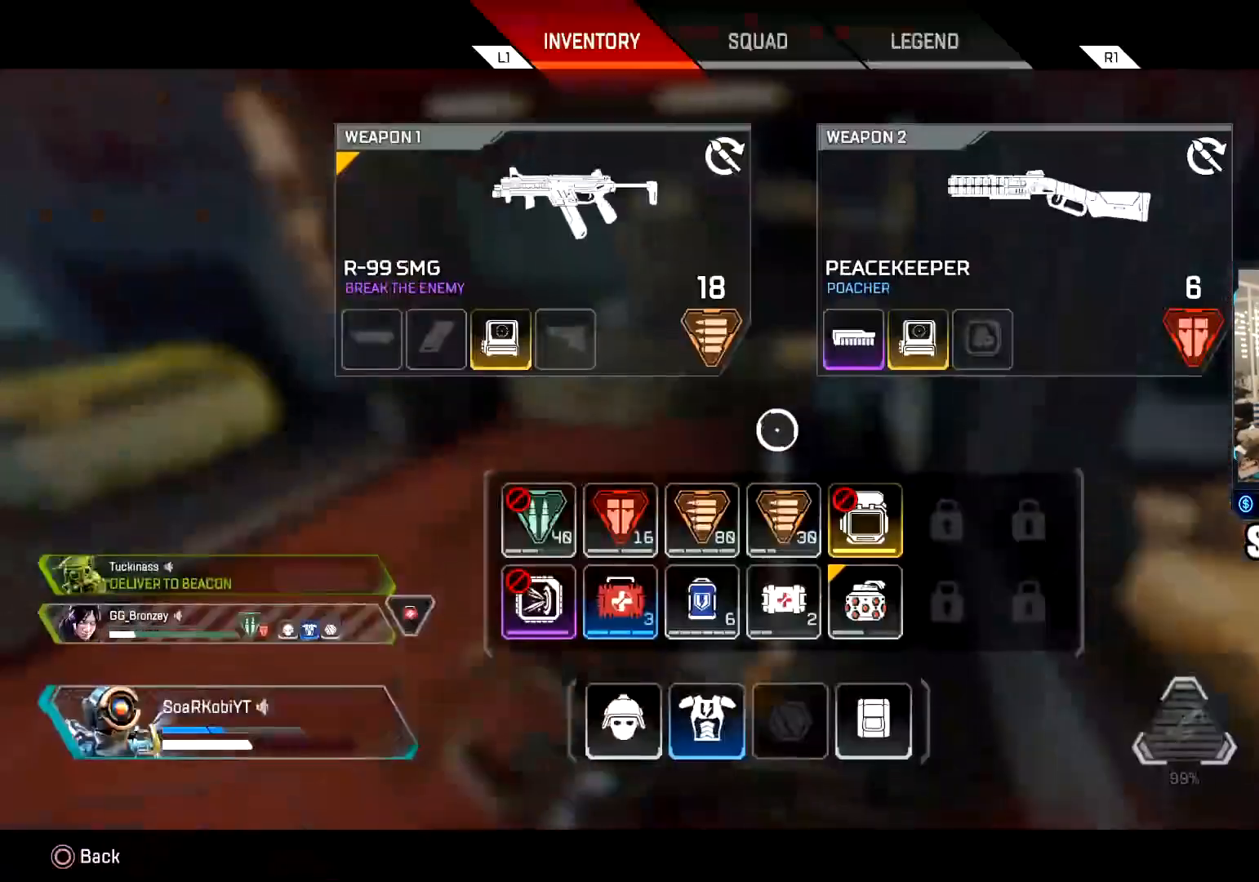
{"buttons": [], "left_stick": "center", "right_stick": "center", "events": [[117, "left_stick", "center"], [284, "left_stick", "down-left"], [384, "left_stick", "center"]]}
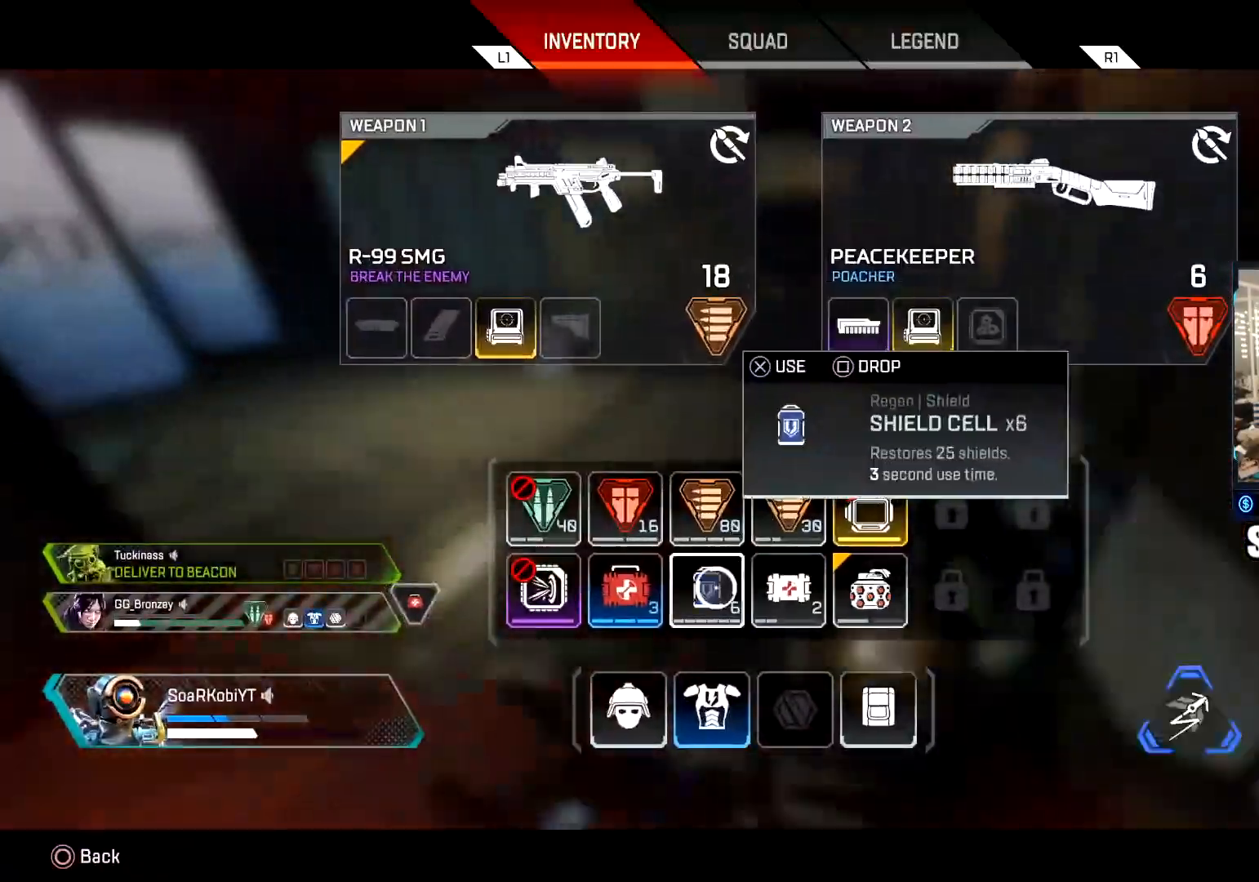
{"buttons": [], "left_stick": "center", "right_stick": "center", "events": [[83, "SQUARE", "down"], [150, "SQUARE", "up"], [200, "SQUARE", "down"], [267, "SQUARE", "up"], [283, "left_stick", "left"], [484, "left_stick", "center"]]}
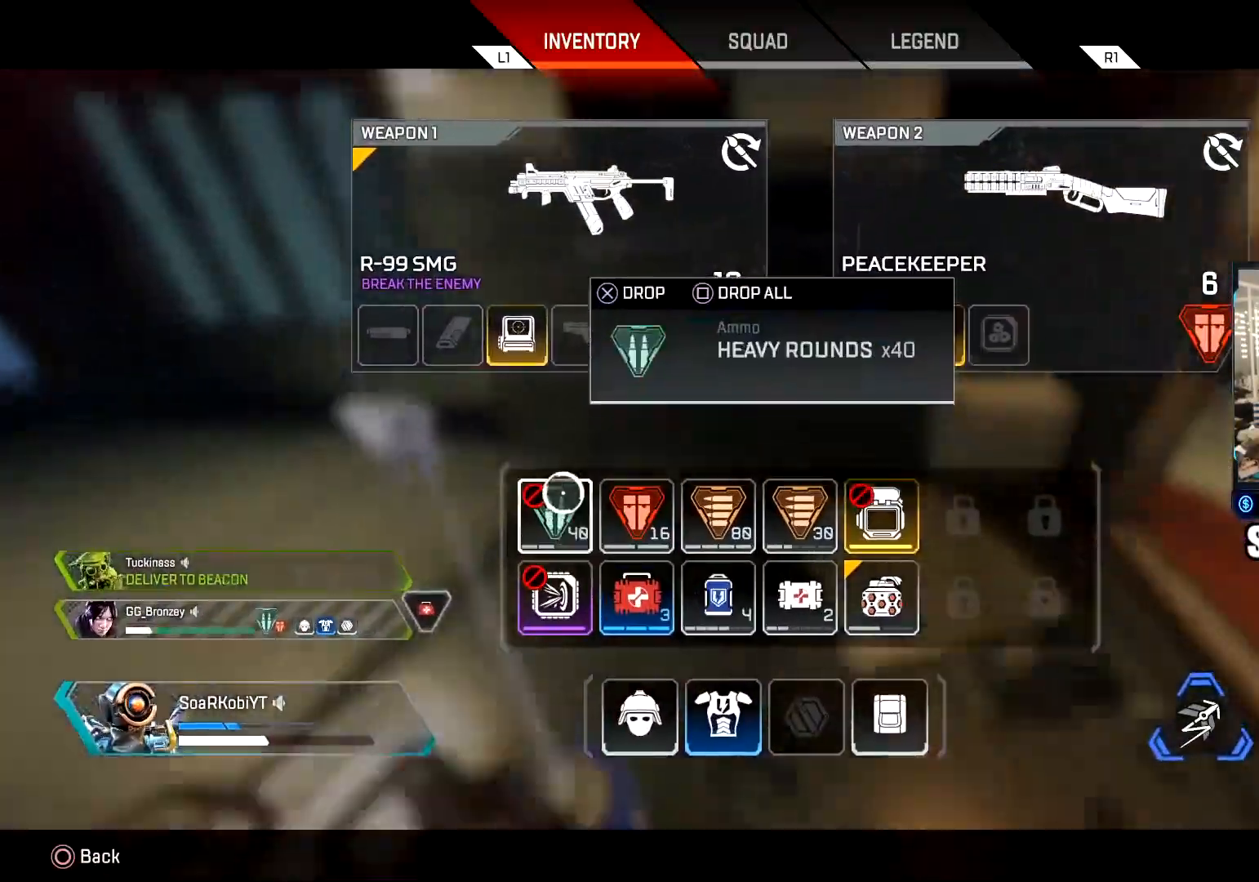
{"buttons": [], "left_stick": "up-right", "right_stick": "center", "events": [[50, "SQUARE", "down"], [134, "SQUARE", "up"], [151, "left_stick", "down-left"], [251, "SQUARE", "down"], [251, "left_stick", "center"], [334, "SQUARE", "up"], [384, "left_stick", "up-right"]]}
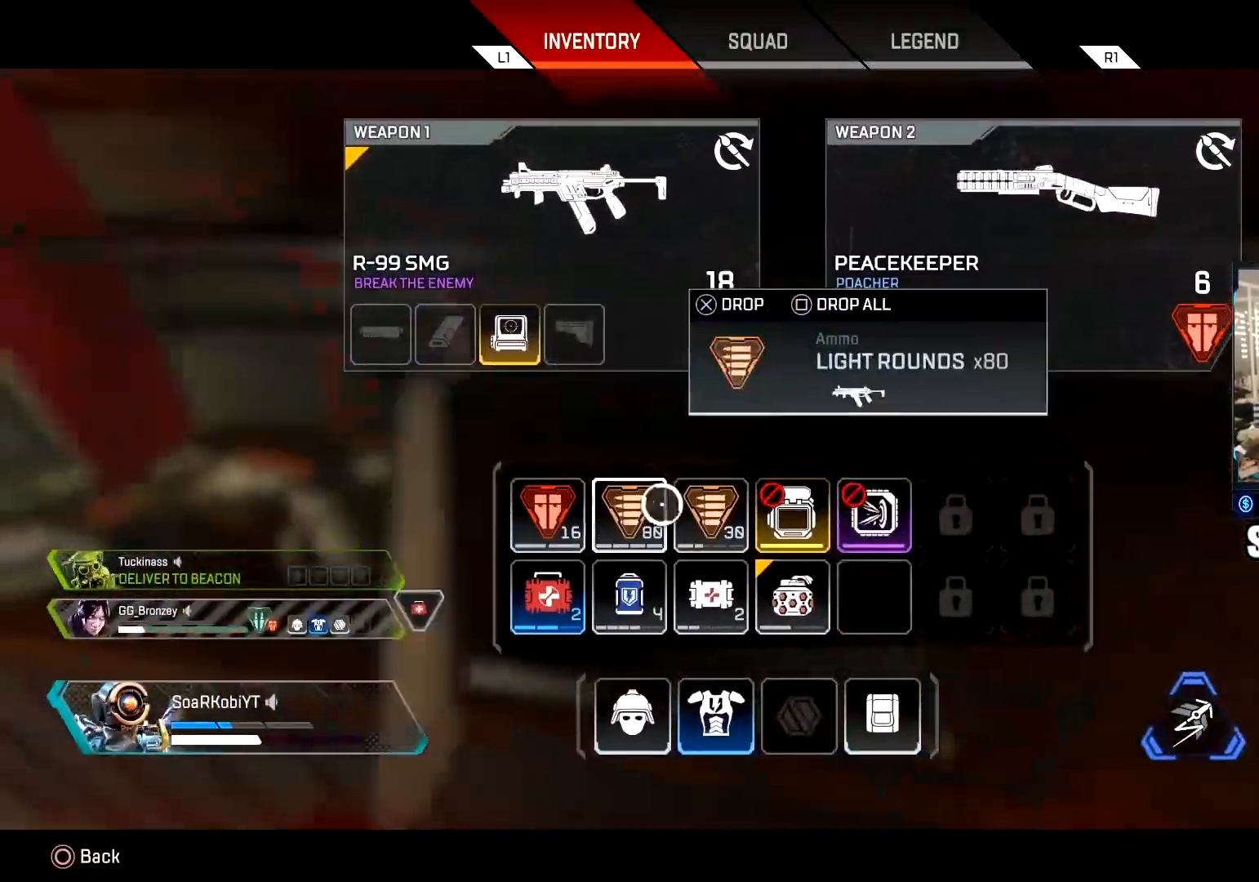
{"buttons": [], "left_stick": "center", "right_stick": "center", "events": [[50, "left_stick", "center"], [233, "left_stick", "right"], [367, "left_stick", "center"], [400, "SQUARE", "down"], [484, "SQUARE", "up"]]}